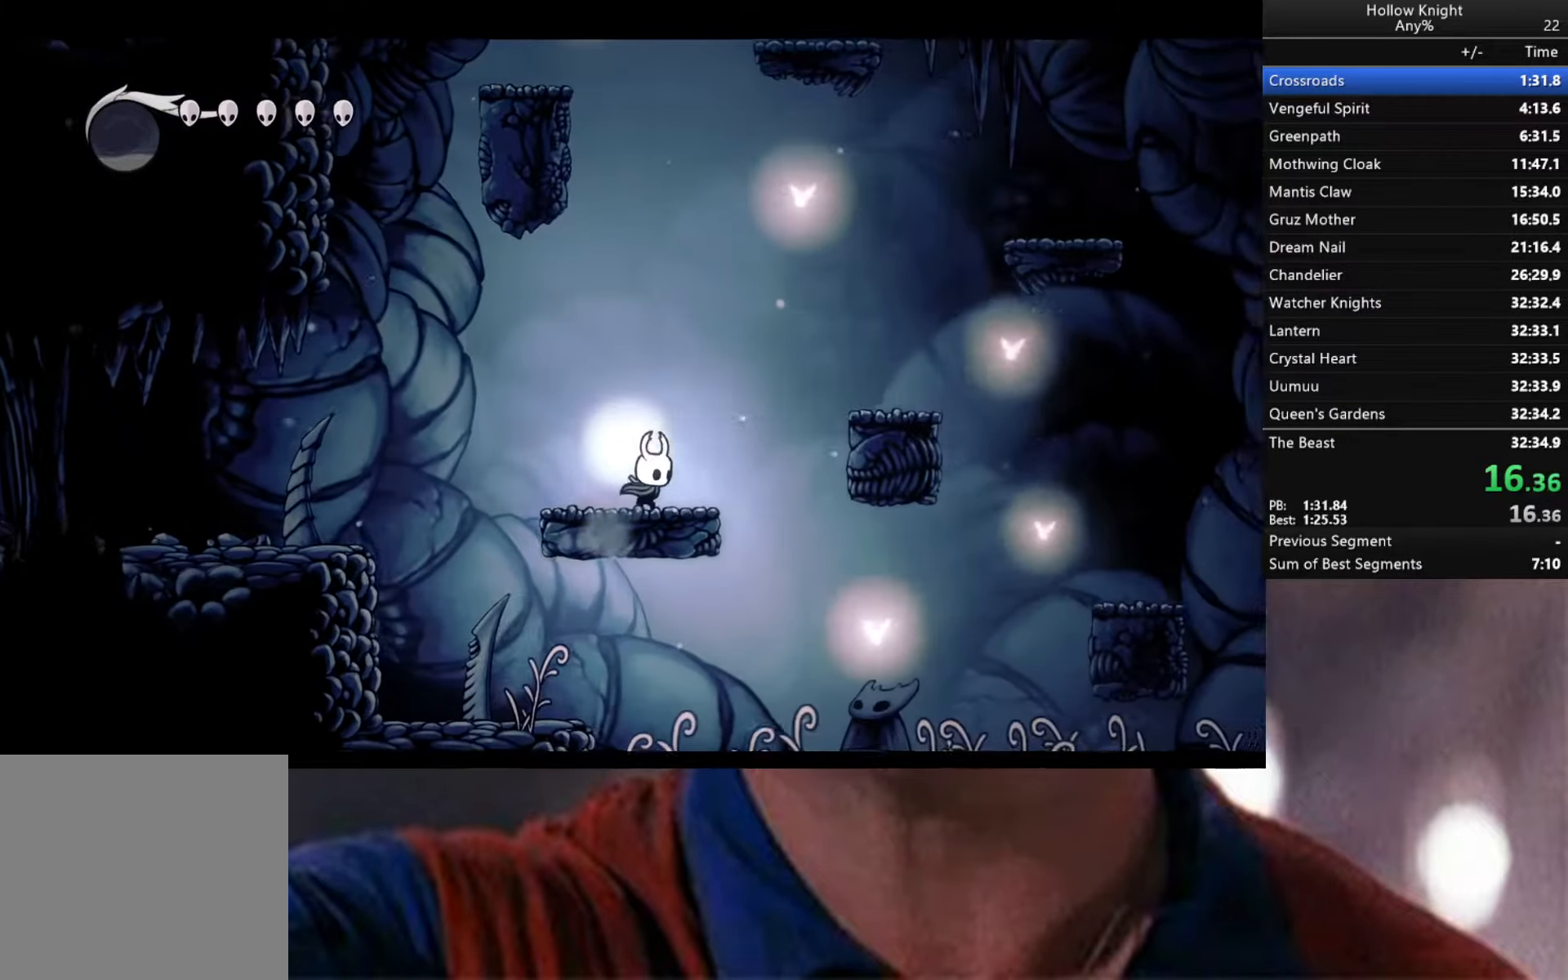
Gameplay with a controller (Xbox layout); each line is a JSON object with the inputs held at the frame after it. "events" lists button and stick changes between this image and that frame as [ms after this image, input, new state], when the widget could be followed in between.
{"buttons": [], "left_stick": "right", "right_stick": "center", "events": [[67, "A", "down"], [367, "A", "up"]]}
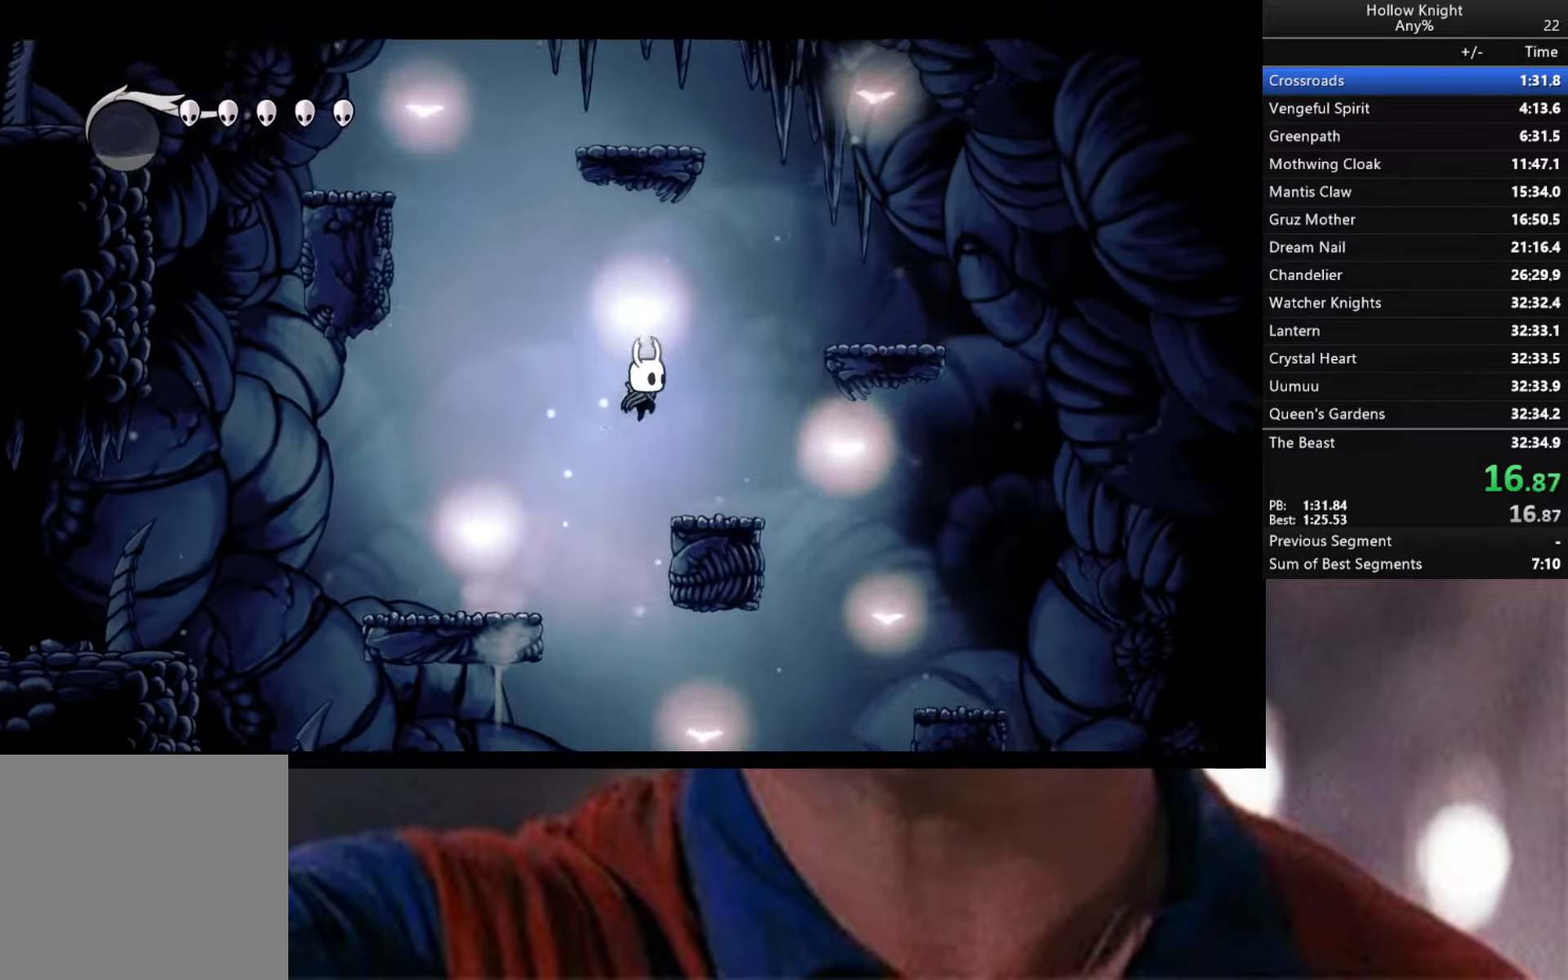
{"buttons": ["A"], "left_stick": "right", "right_stick": "center", "events": [[233, "A", "down"]]}
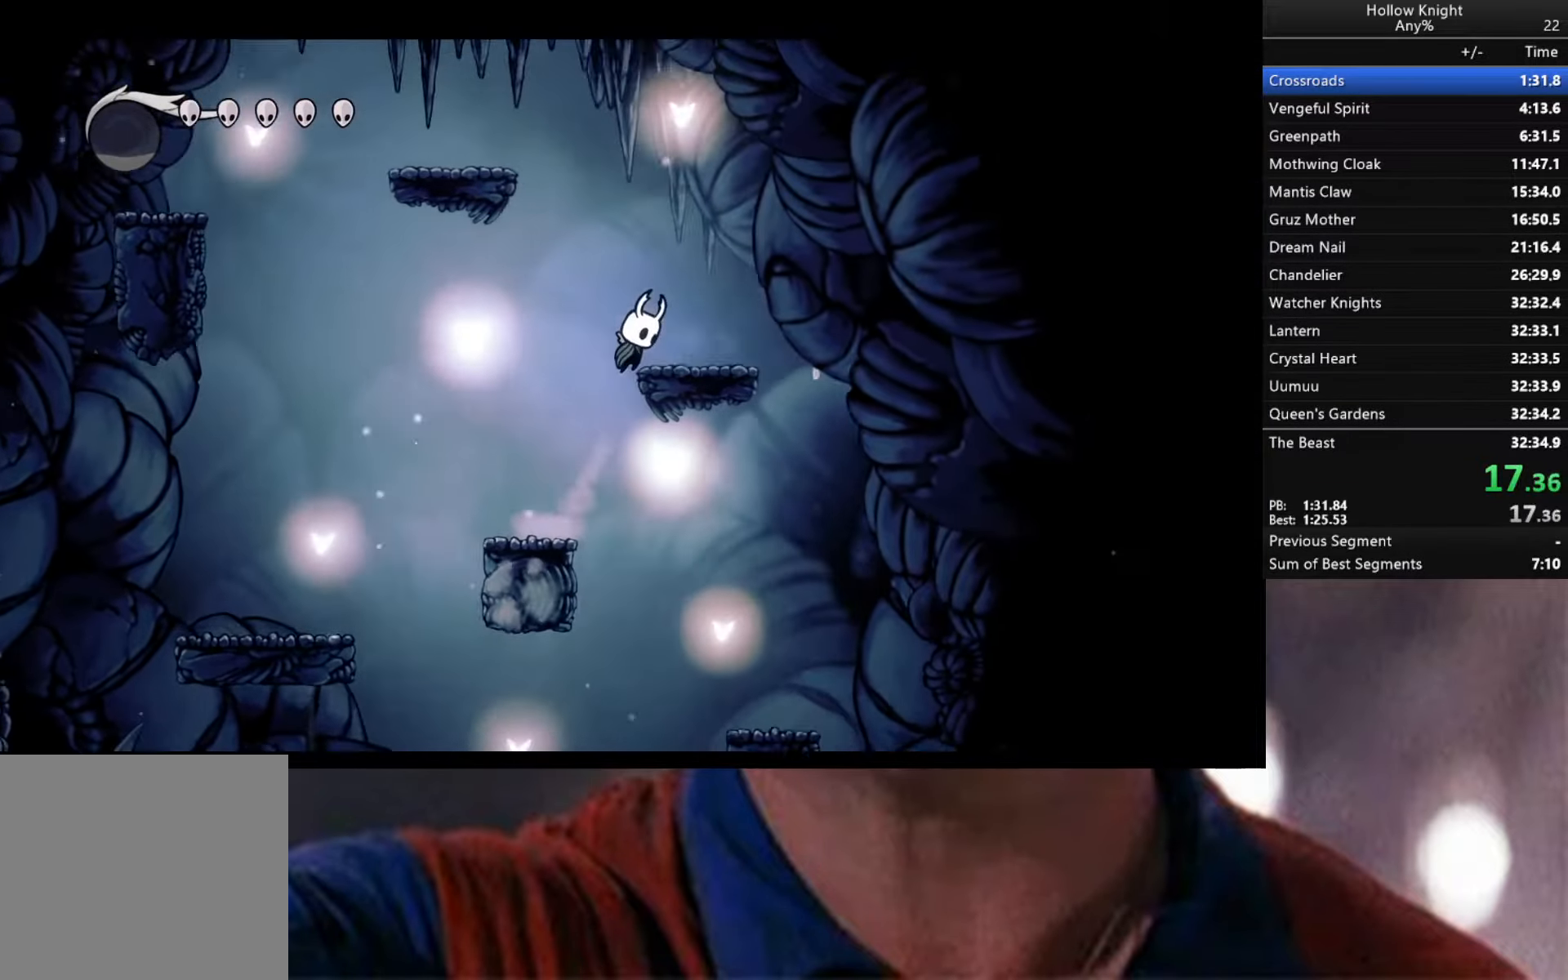
{"buttons": ["A"], "left_stick": "down-left", "right_stick": "center", "events": [[17, "A", "up"], [250, "left_stick", "down-left"], [267, "A", "down"]]}
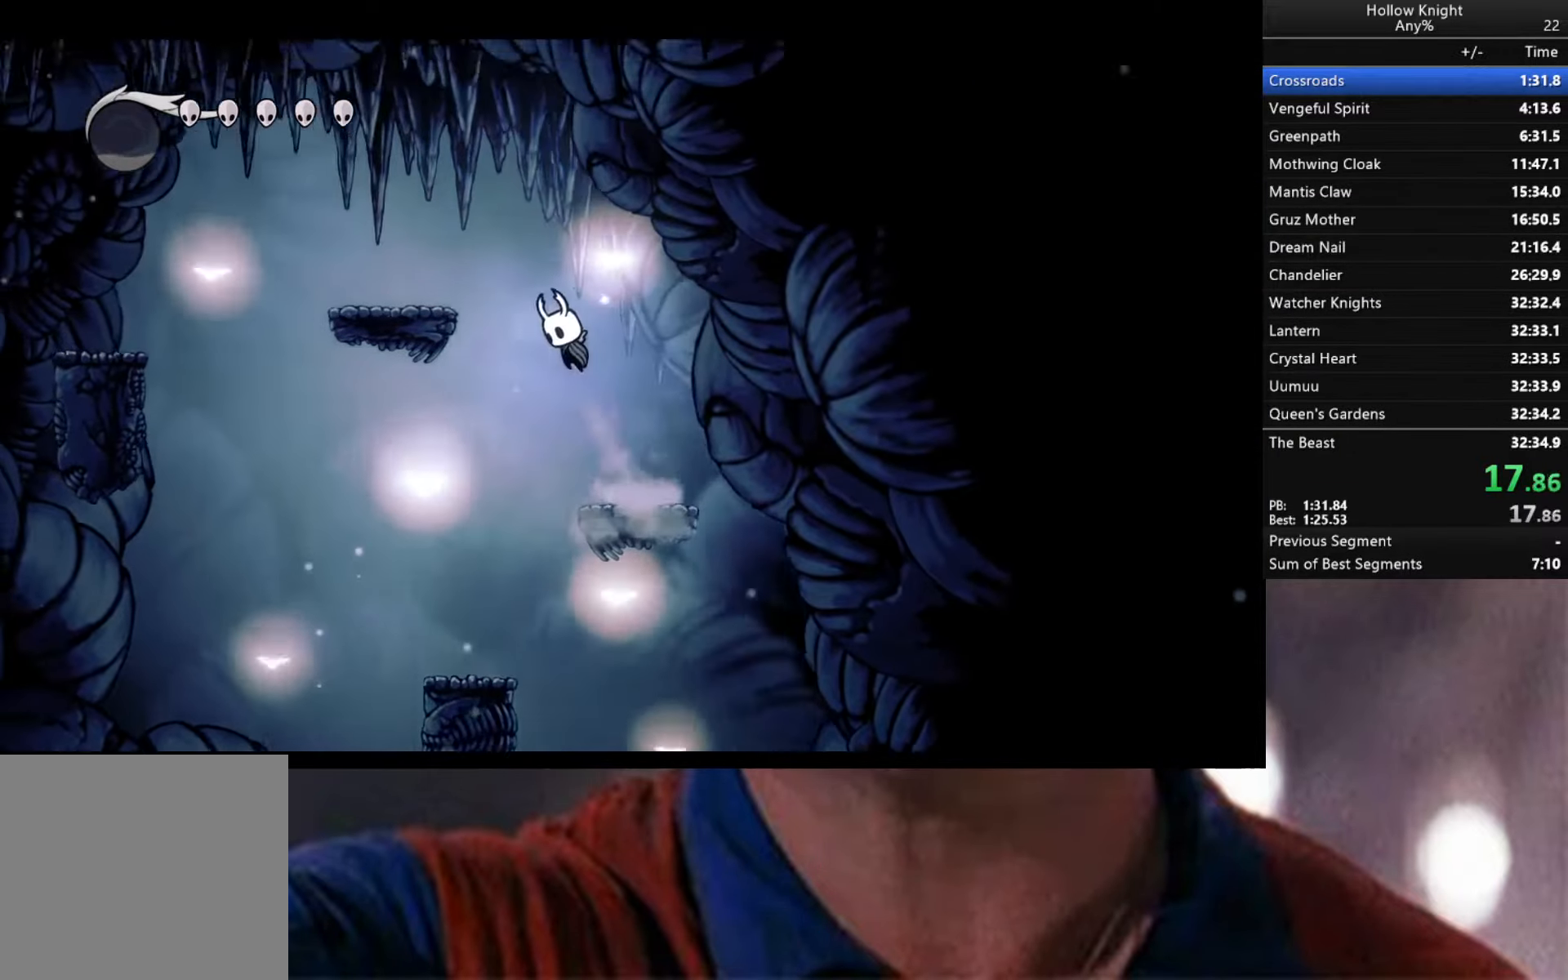
{"buttons": ["A"], "left_stick": "down-left", "right_stick": "center", "events": [[233, "A", "up"], [500, "A", "down"]]}
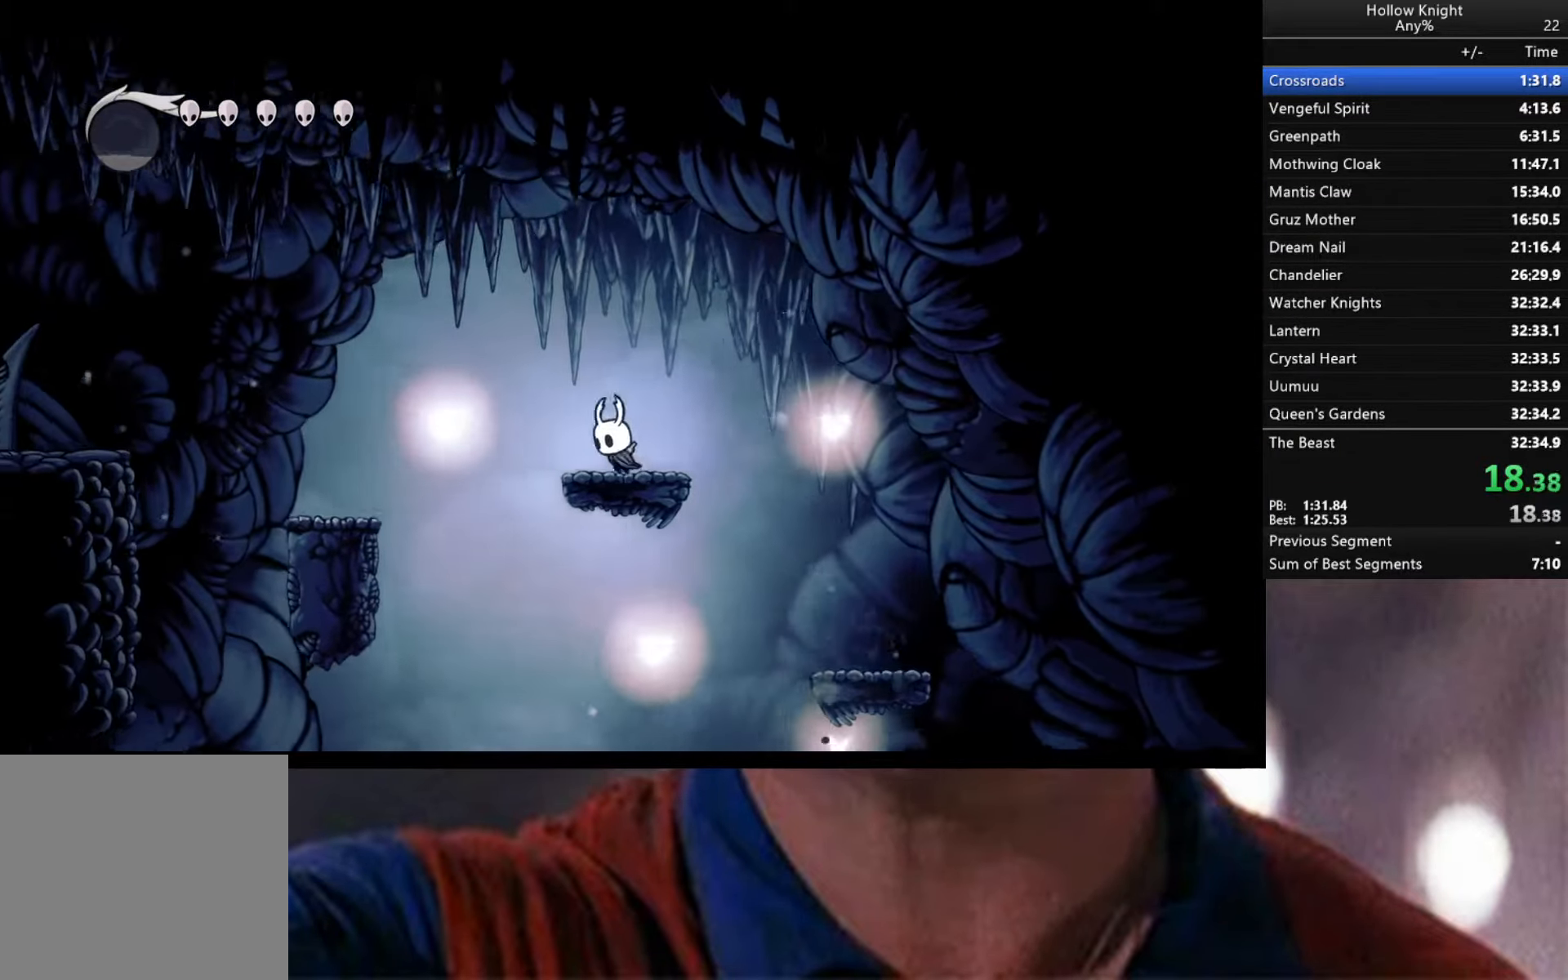
{"buttons": [], "left_stick": "down-left", "right_stick": "center", "events": [[233, "A", "up"]]}
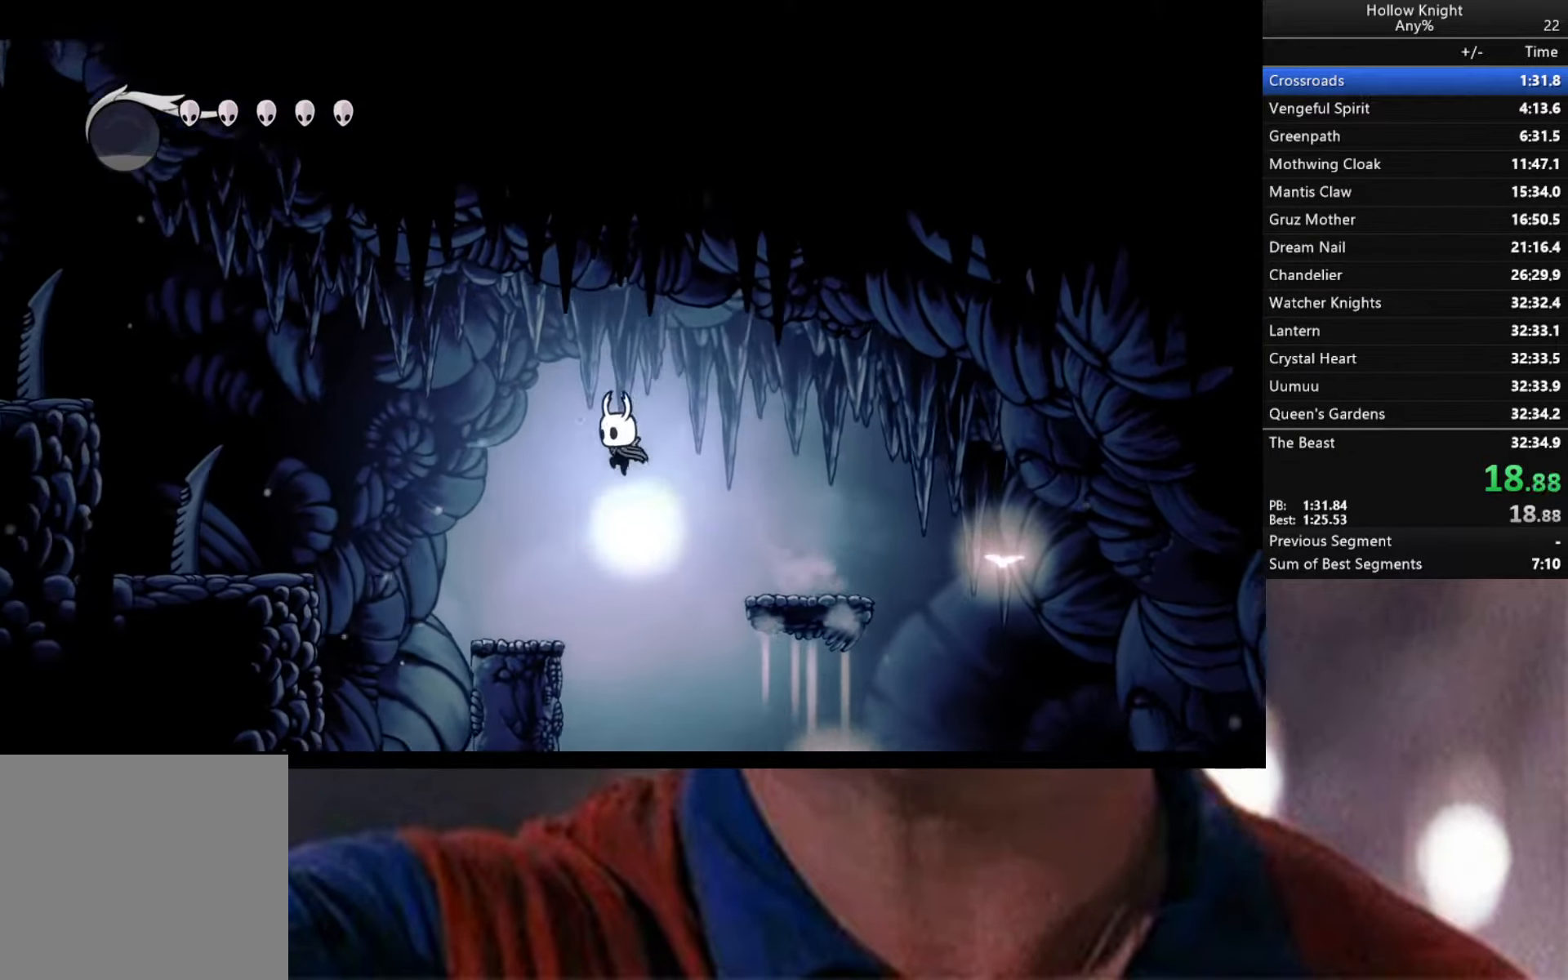
{"buttons": ["A"], "left_stick": "down-left", "right_stick": "center", "events": [[267, "A", "down"]]}
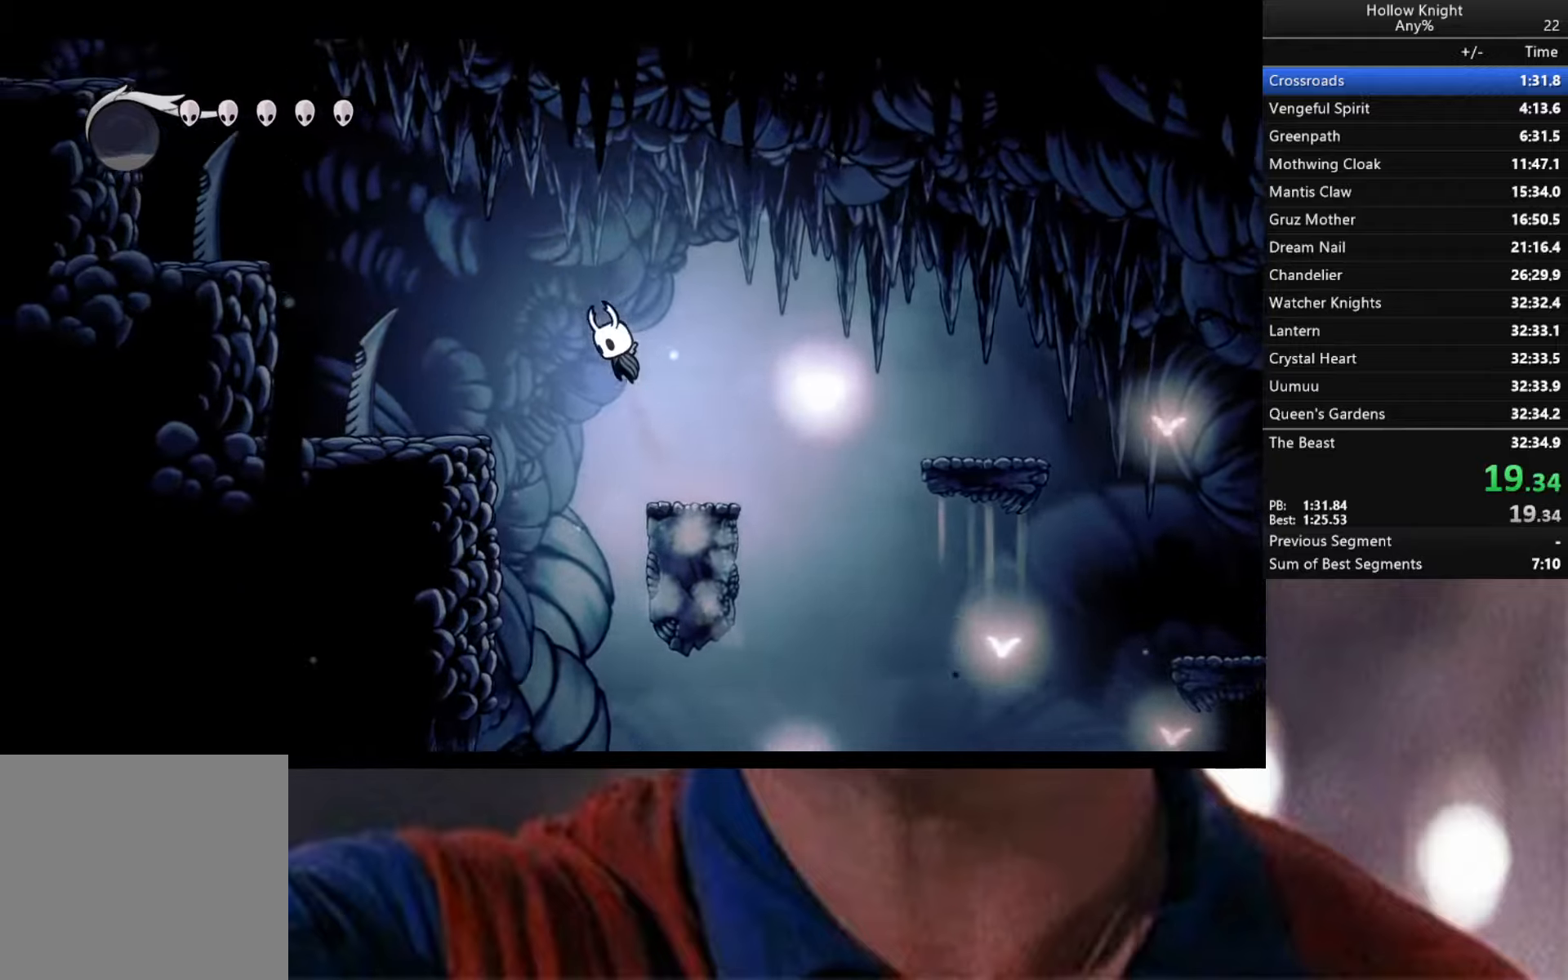
{"buttons": ["A"], "left_stick": "down-left", "right_stick": "center", "events": [[67, "A", "up"], [500, "A", "down"]]}
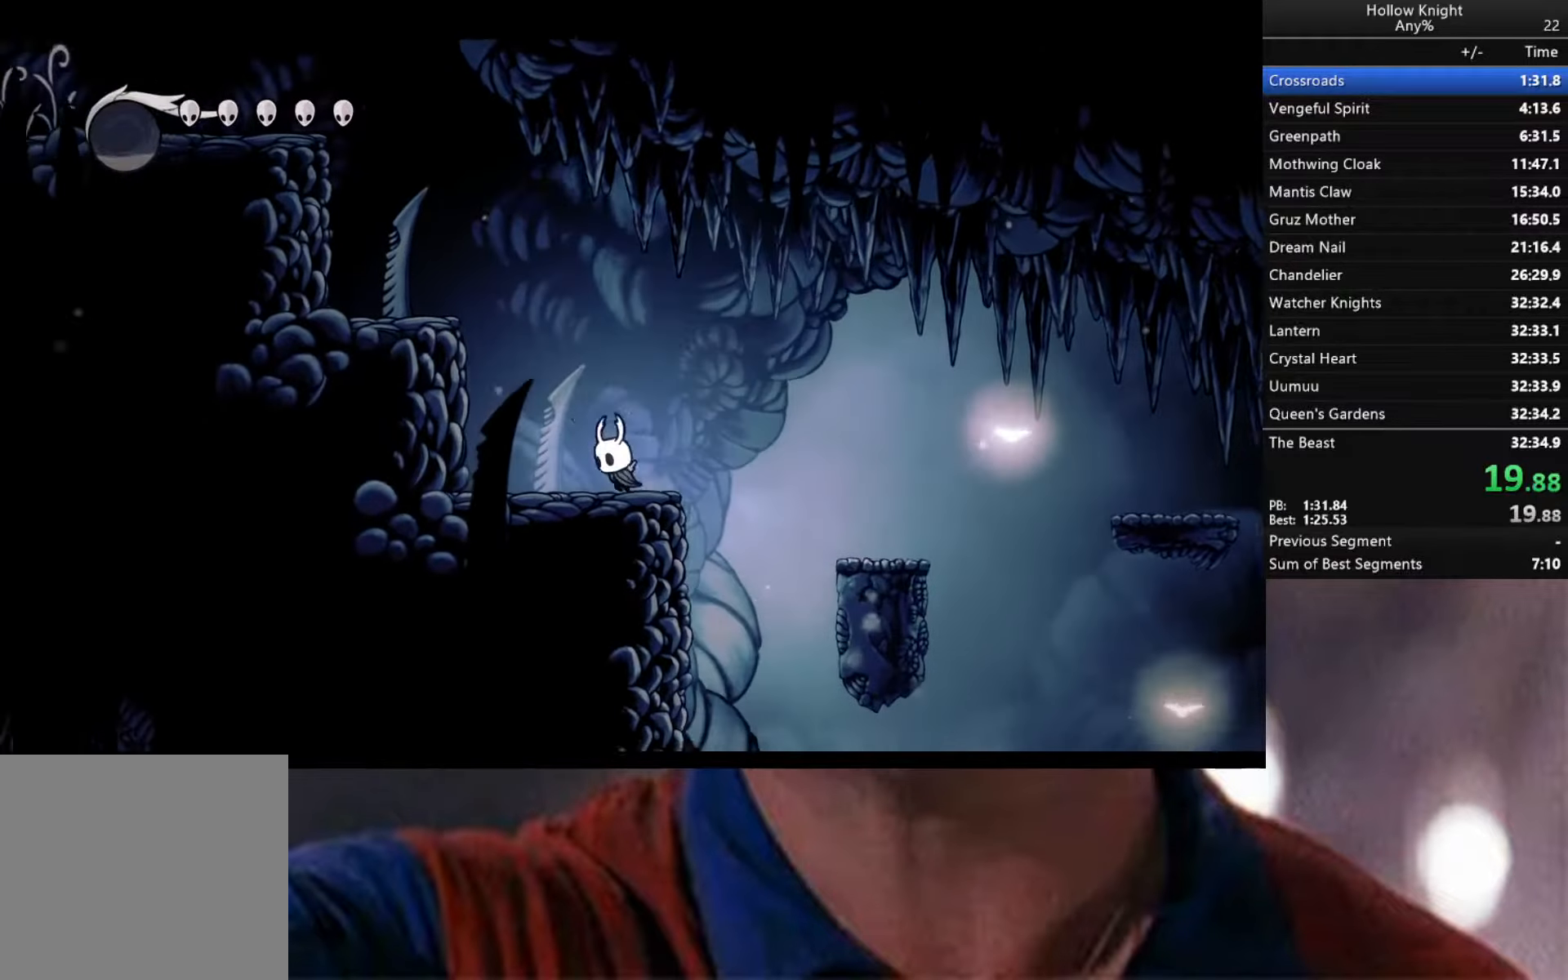
{"buttons": [], "left_stick": "down-left", "right_stick": "center", "events": [[384, "A", "up"]]}
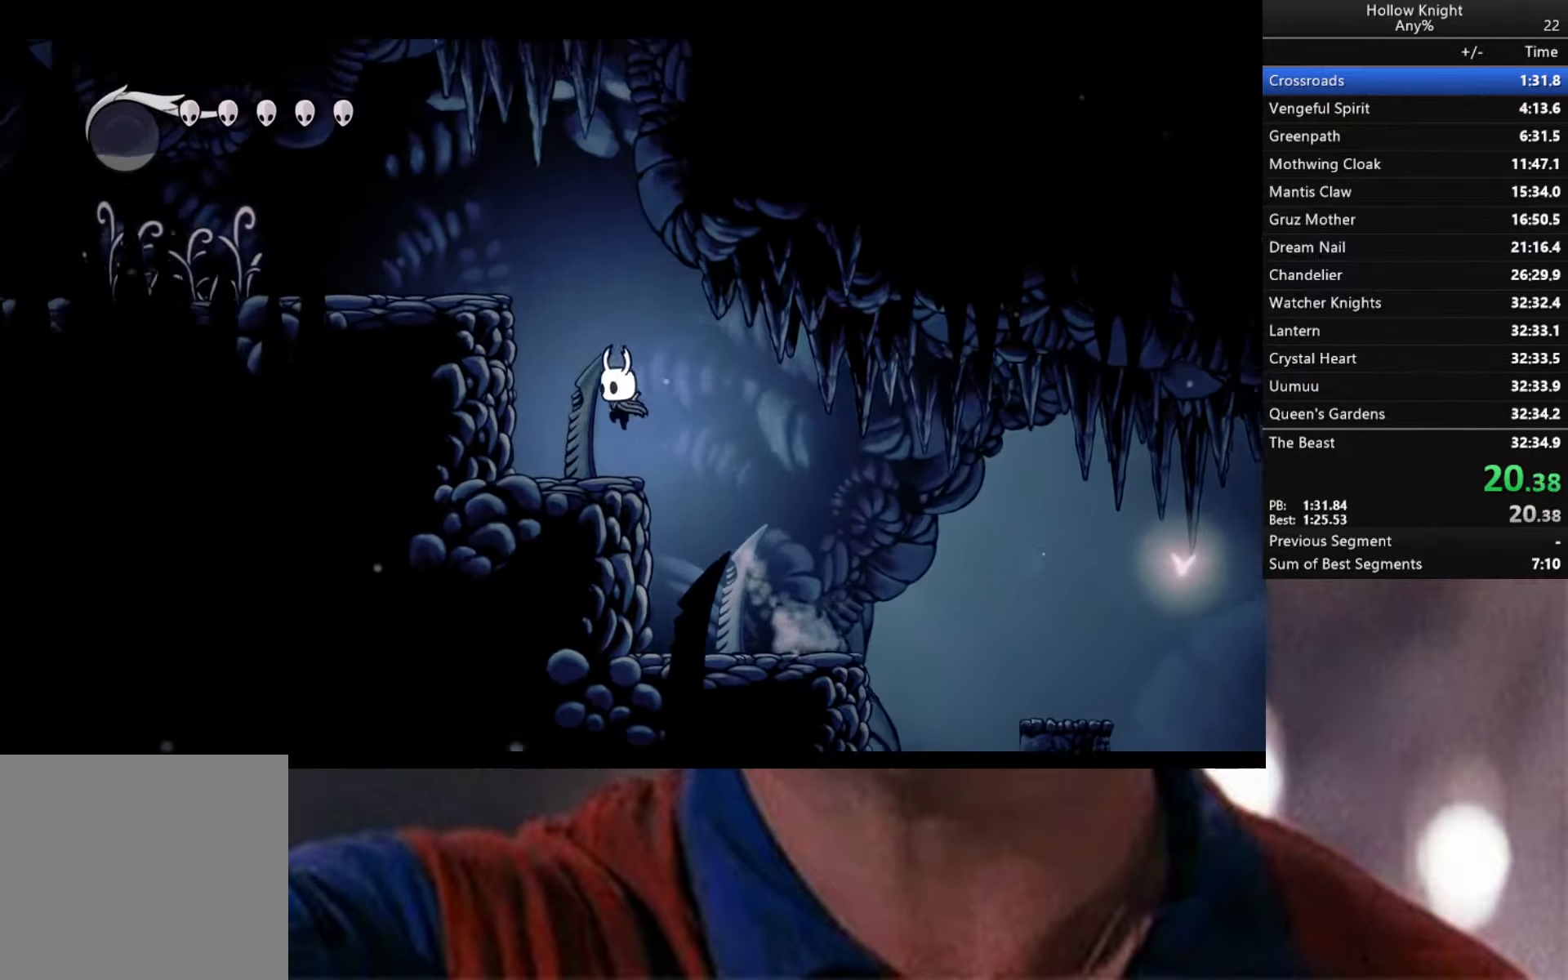
{"buttons": ["A", "X"], "left_stick": "down-left", "right_stick": "center", "events": [[100, "A", "down"], [117, "left_stick", "down"], [267, "X", "down"], [400, "left_stick", "down-left"]]}
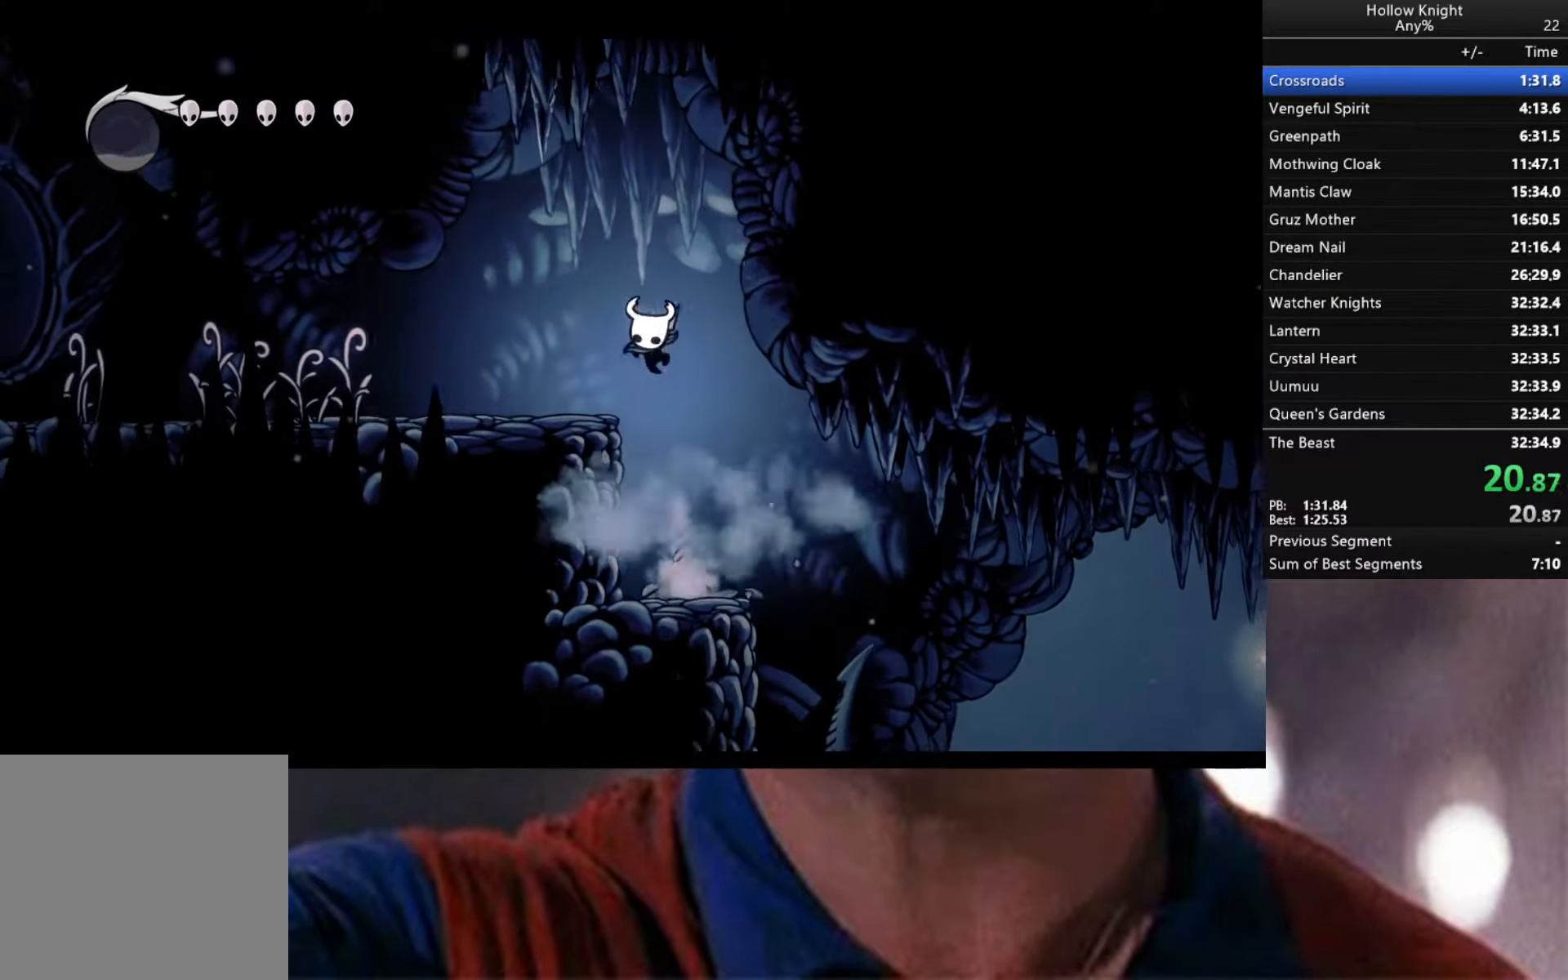
{"buttons": [], "left_stick": "left", "right_stick": "center", "events": [[134, "A", "up"], [134, "X", "up"], [384, "left_stick", "left"]]}
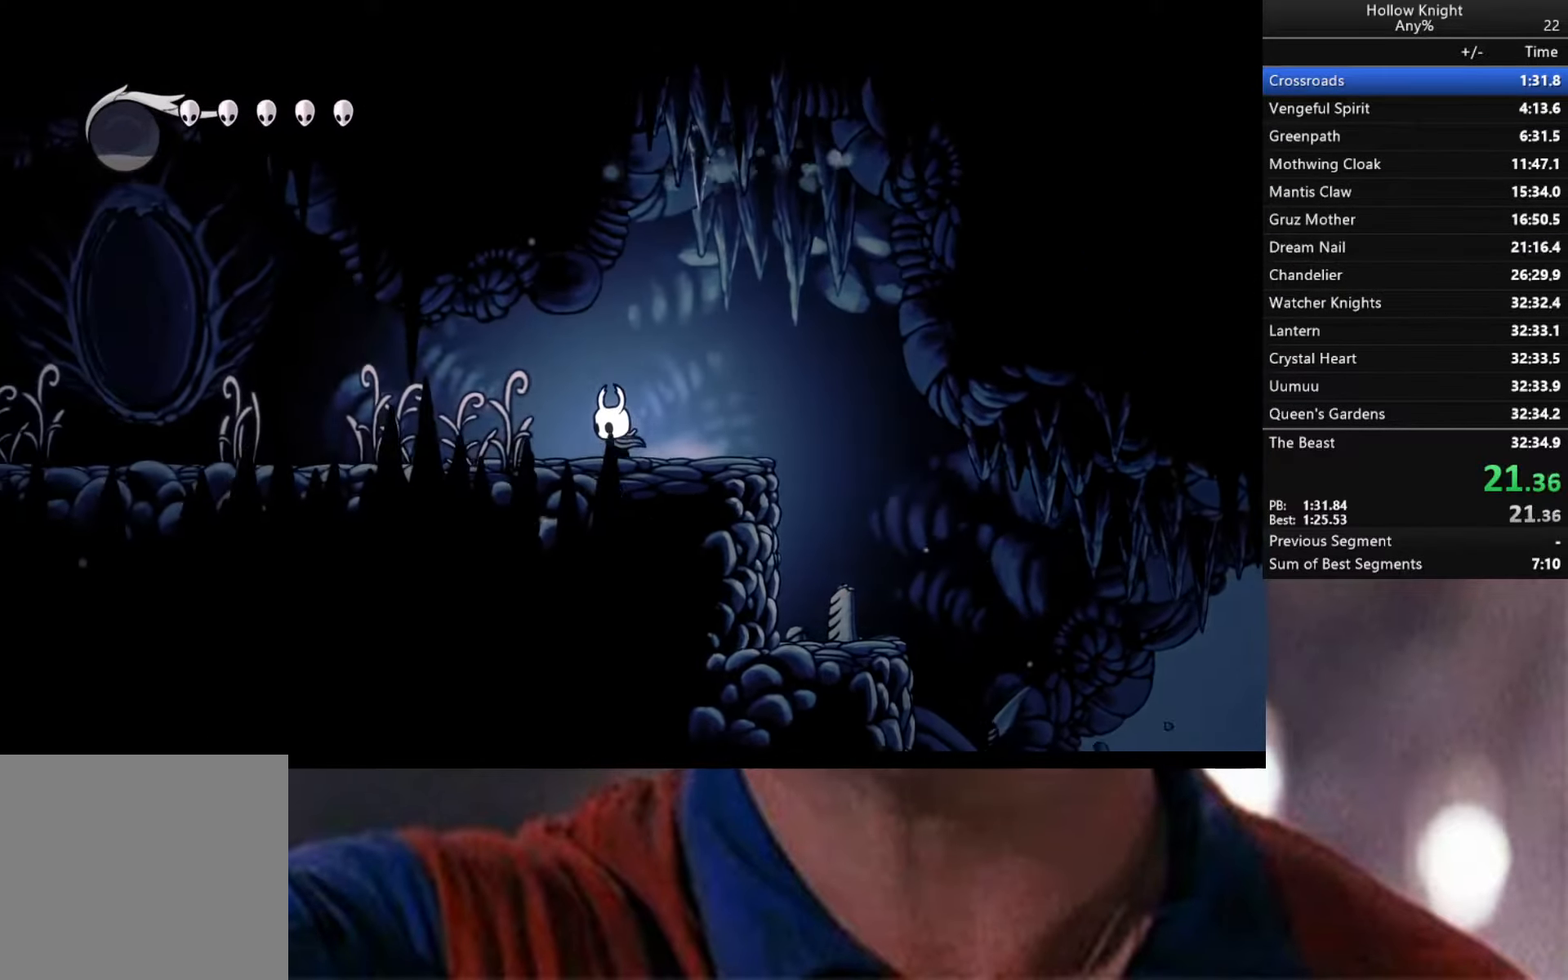
{"buttons": ["X"], "left_stick": "left", "right_stick": "center", "events": [[34, "X", "down"], [150, "X", "up"], [417, "X", "down"]]}
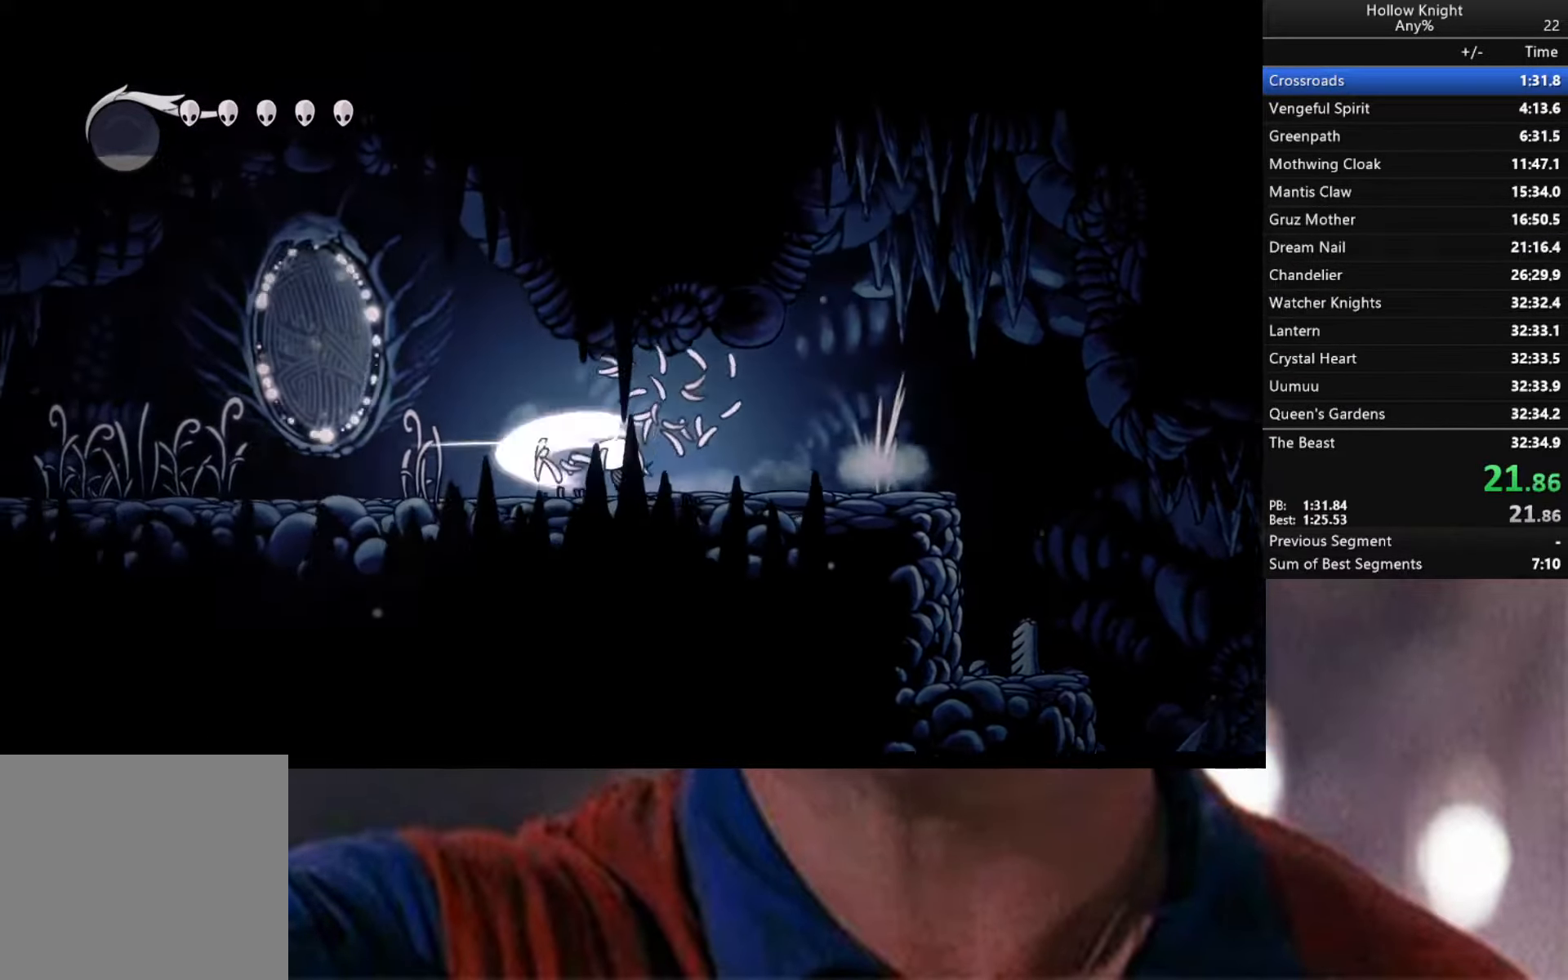
{"buttons": [], "left_stick": "left", "right_stick": "center", "events": [[50, "X", "up"], [334, "X", "down"], [417, "X", "up"]]}
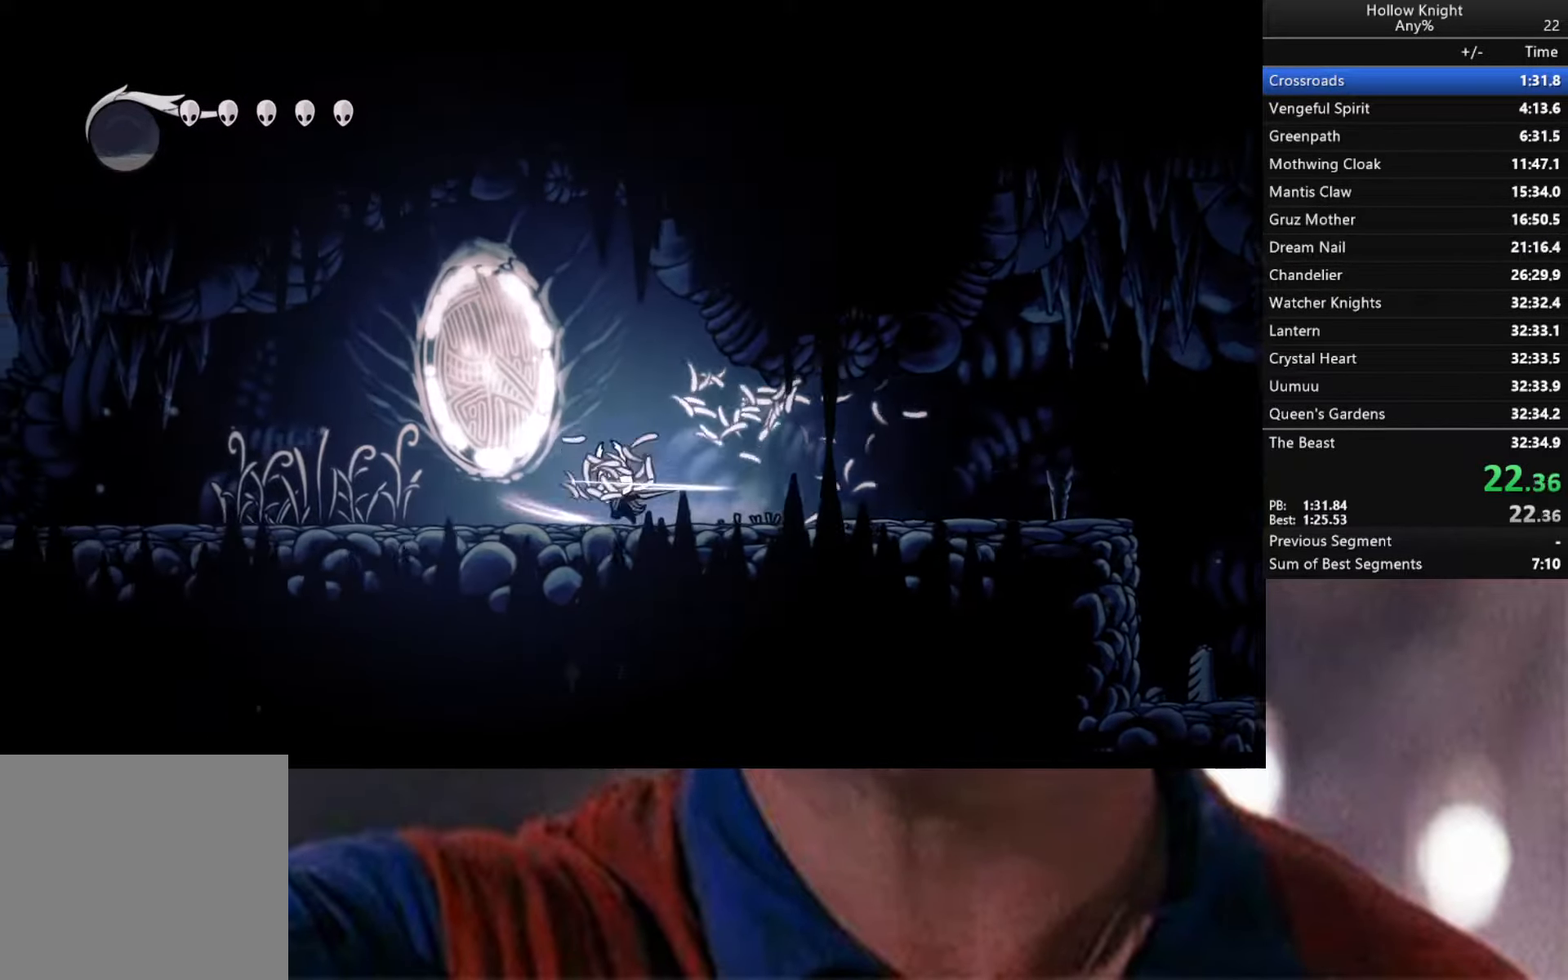
{"buttons": ["X"], "left_stick": "down-left", "right_stick": "center", "events": [[267, "left_stick", "down-left"], [450, "X", "down"]]}
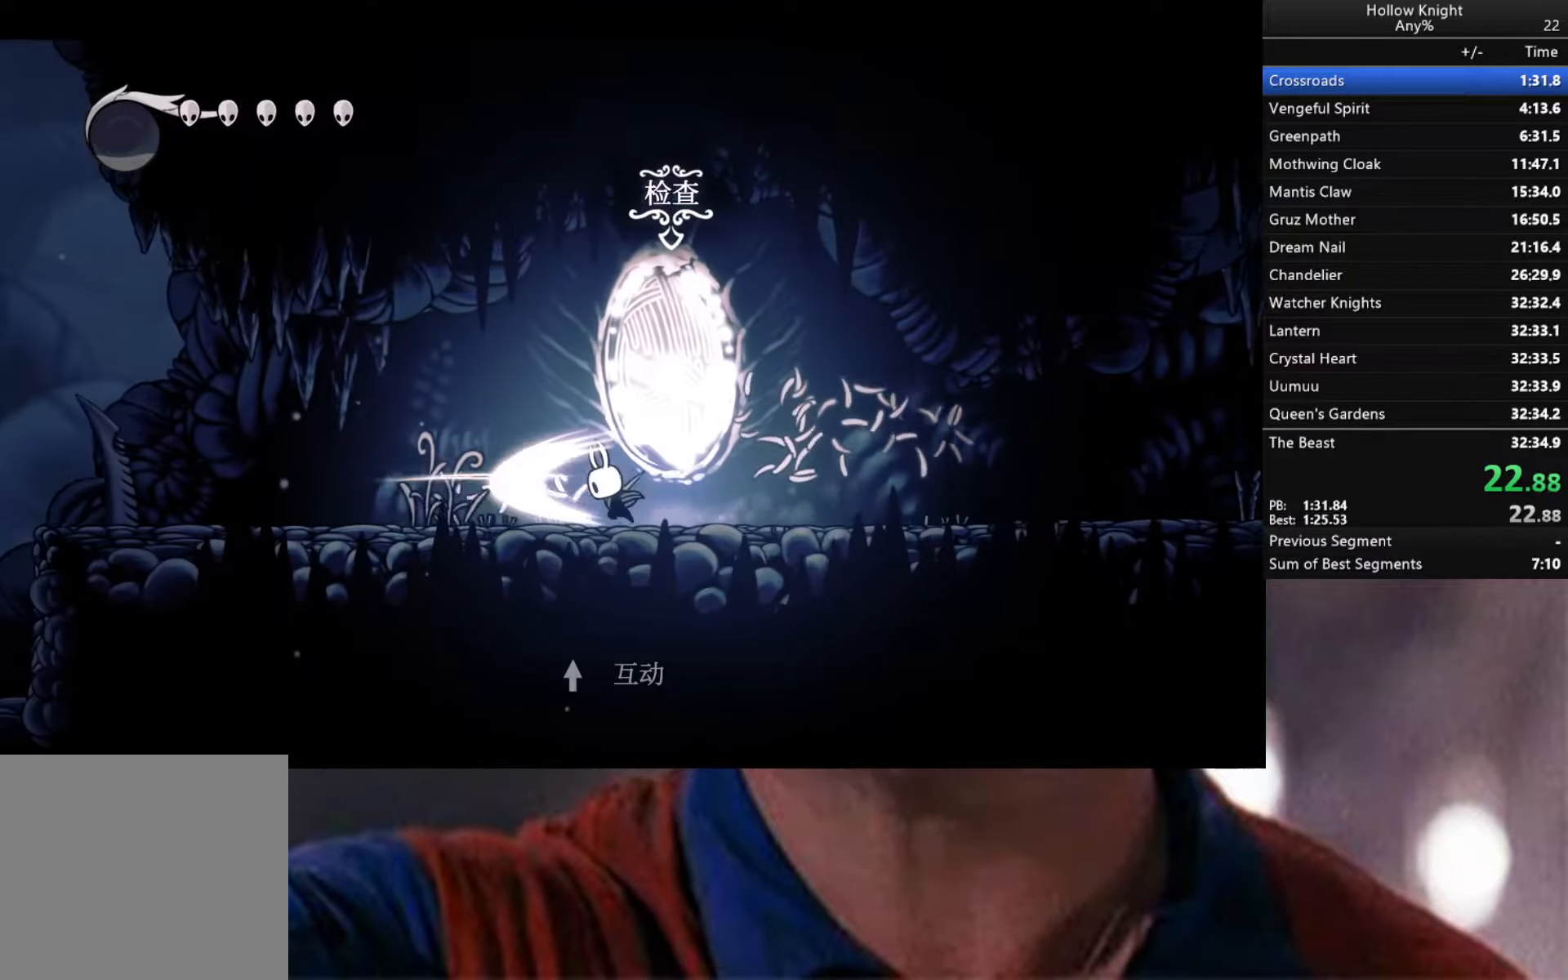
{"buttons": [], "left_stick": "down-left", "right_stick": "center", "events": [[117, "X", "up"], [367, "X", "down"], [500, "X", "up"]]}
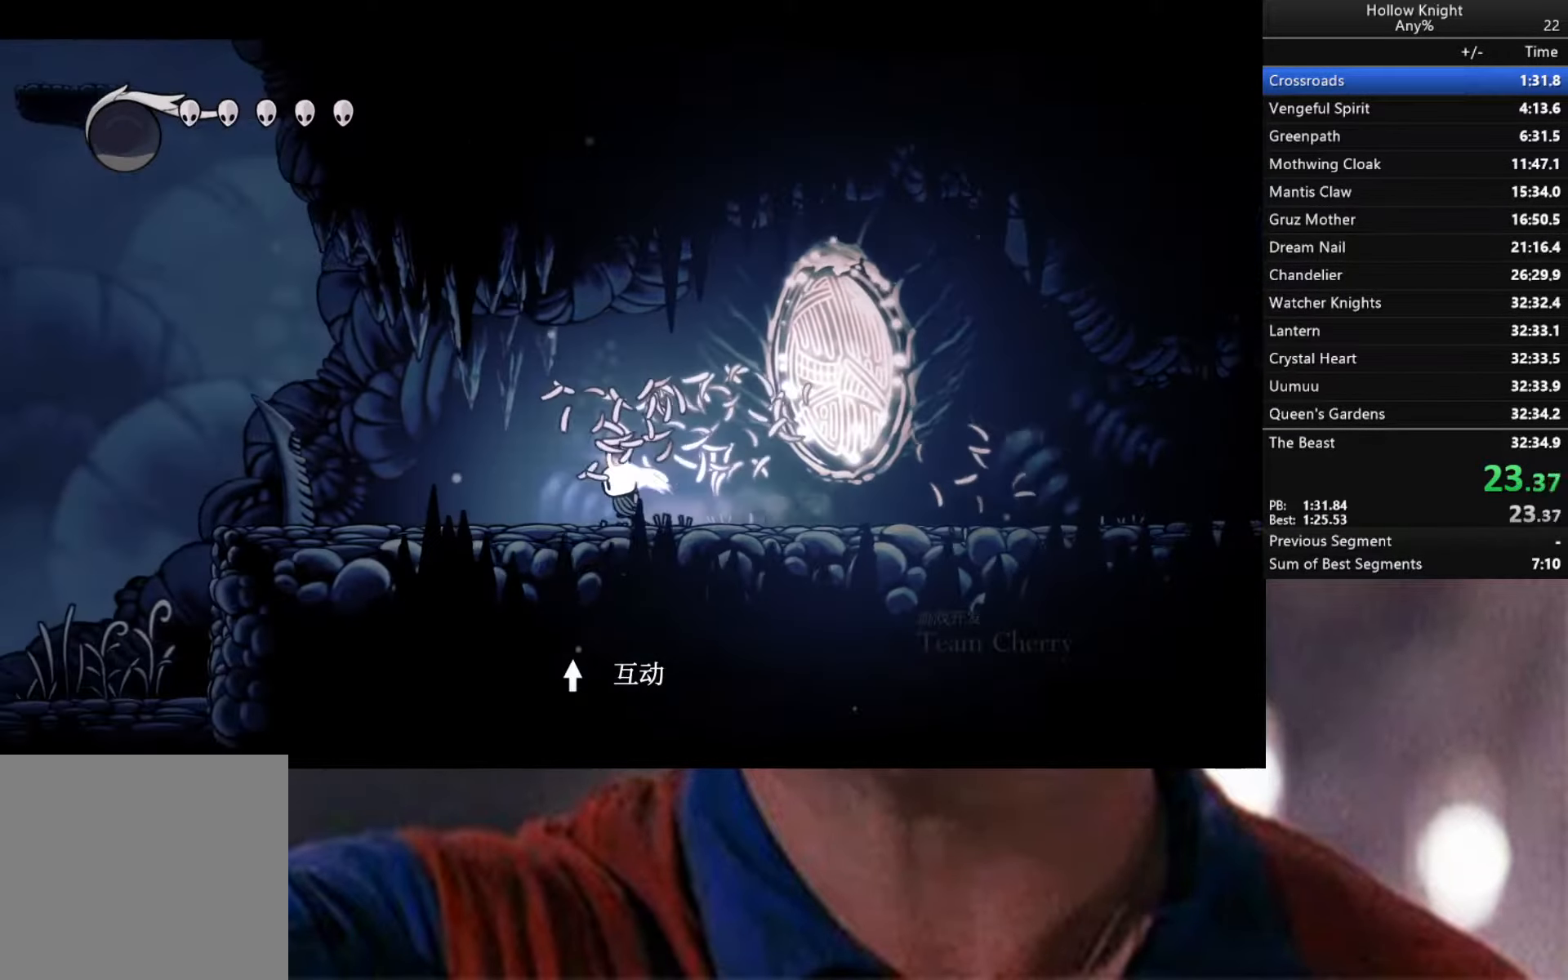
{"buttons": ["A"], "left_stick": "down-left", "right_stick": "center", "events": [[367, "A", "down"]]}
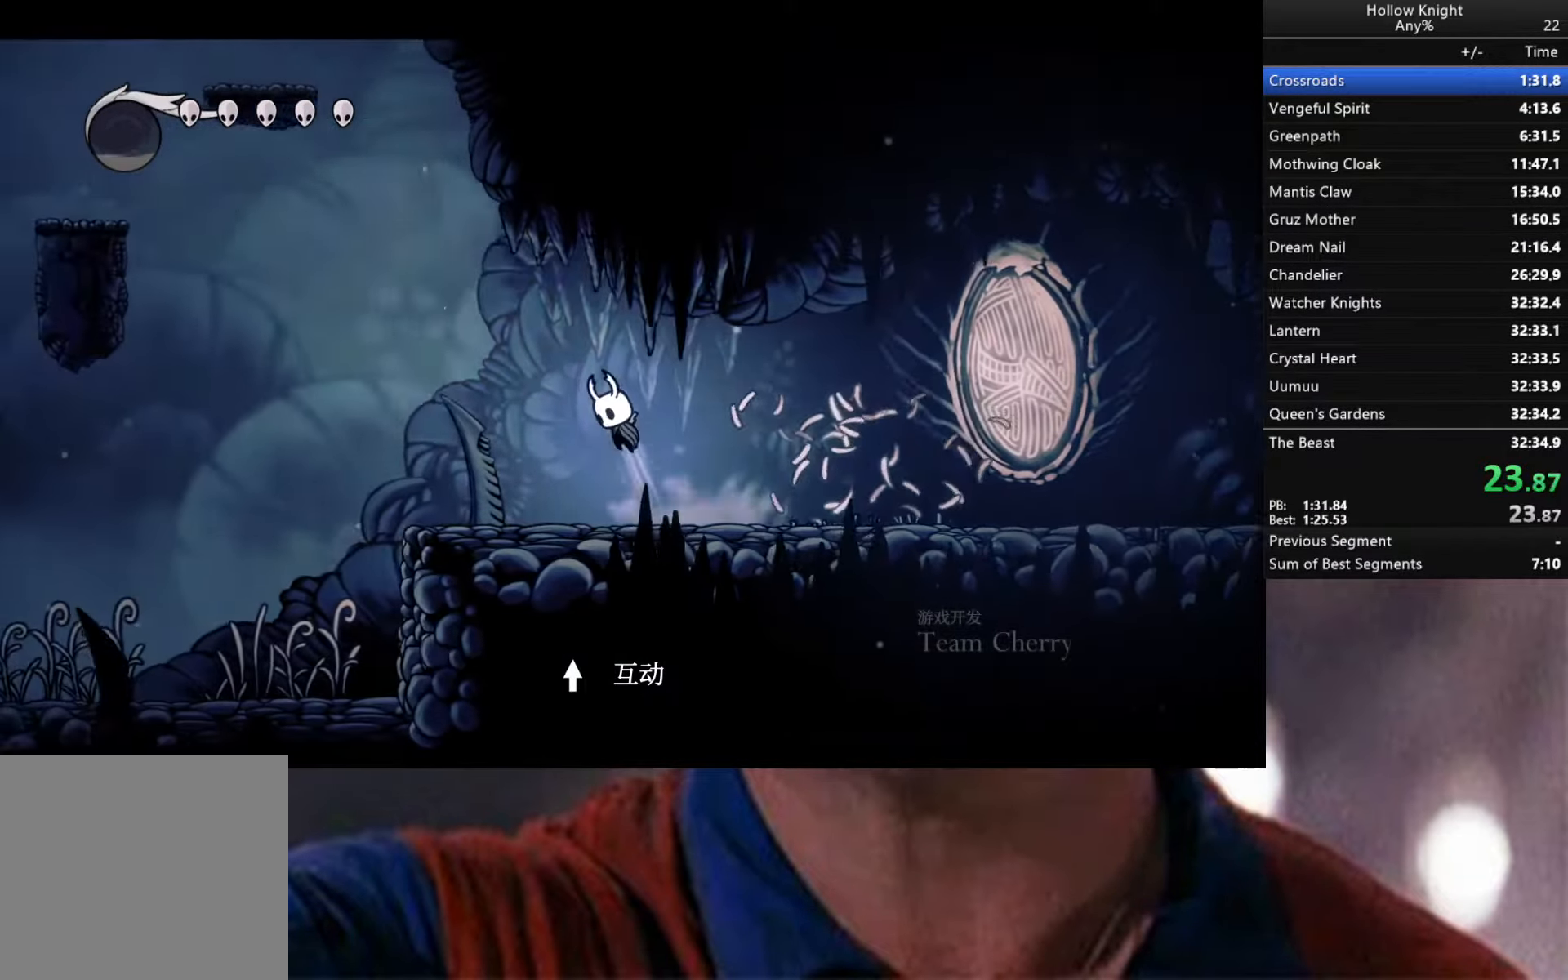
{"buttons": [], "left_stick": "down-left", "right_stick": "center", "events": [[34, "A", "up"], [100, "X", "down"], [250, "X", "up"]]}
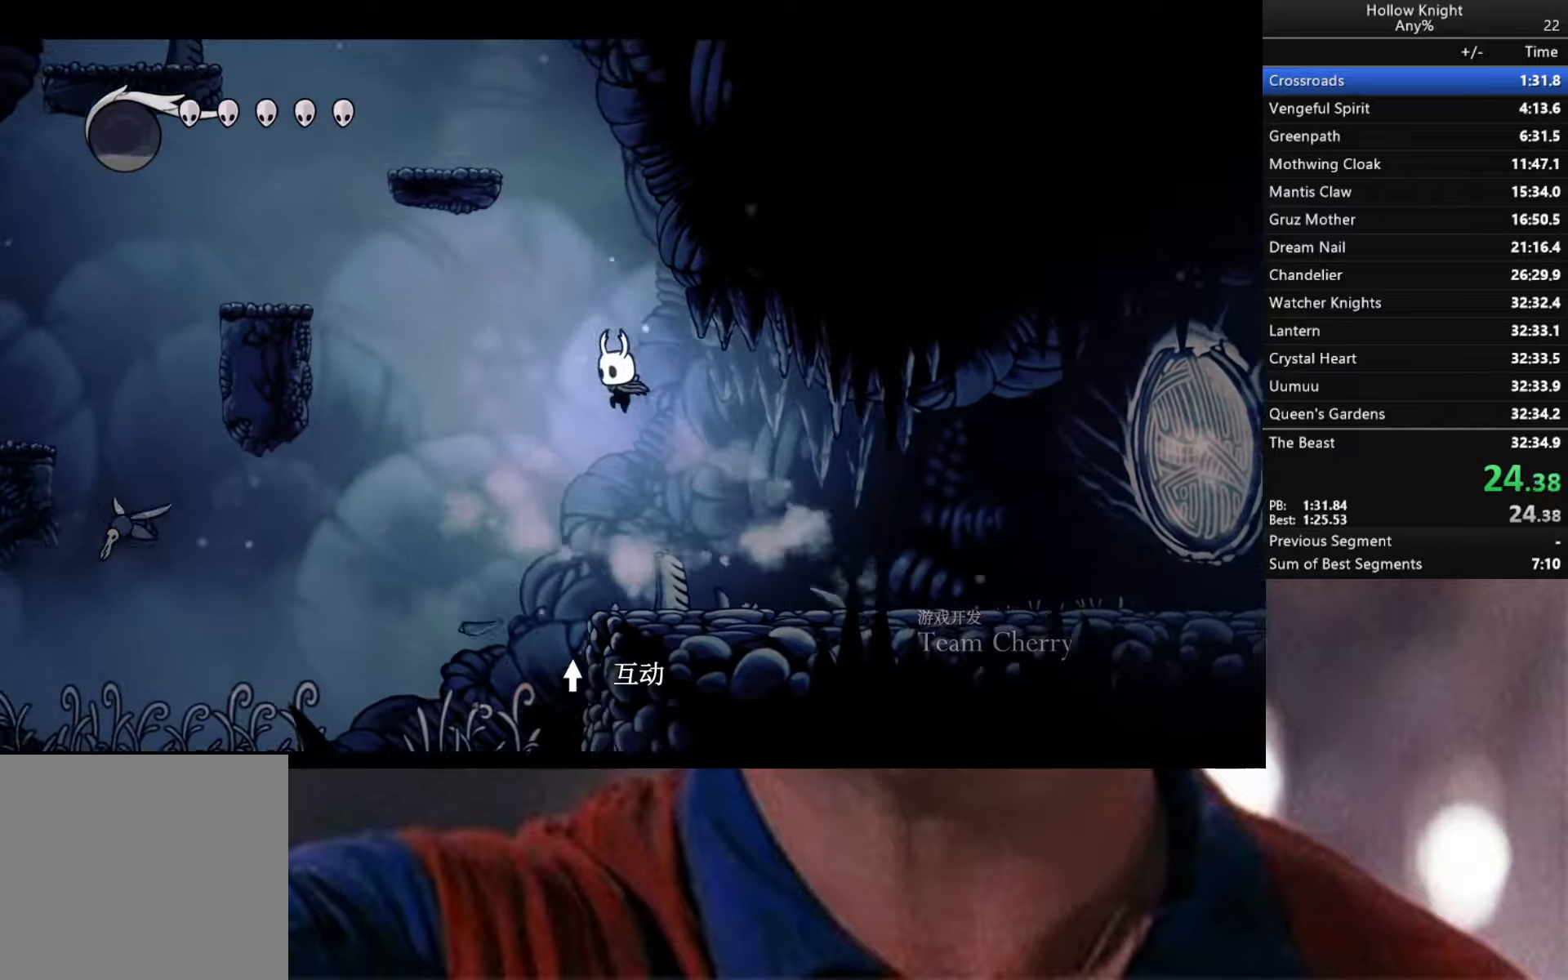
{"buttons": ["X"], "left_stick": "down-left", "right_stick": "center", "events": [[433, "X", "down"]]}
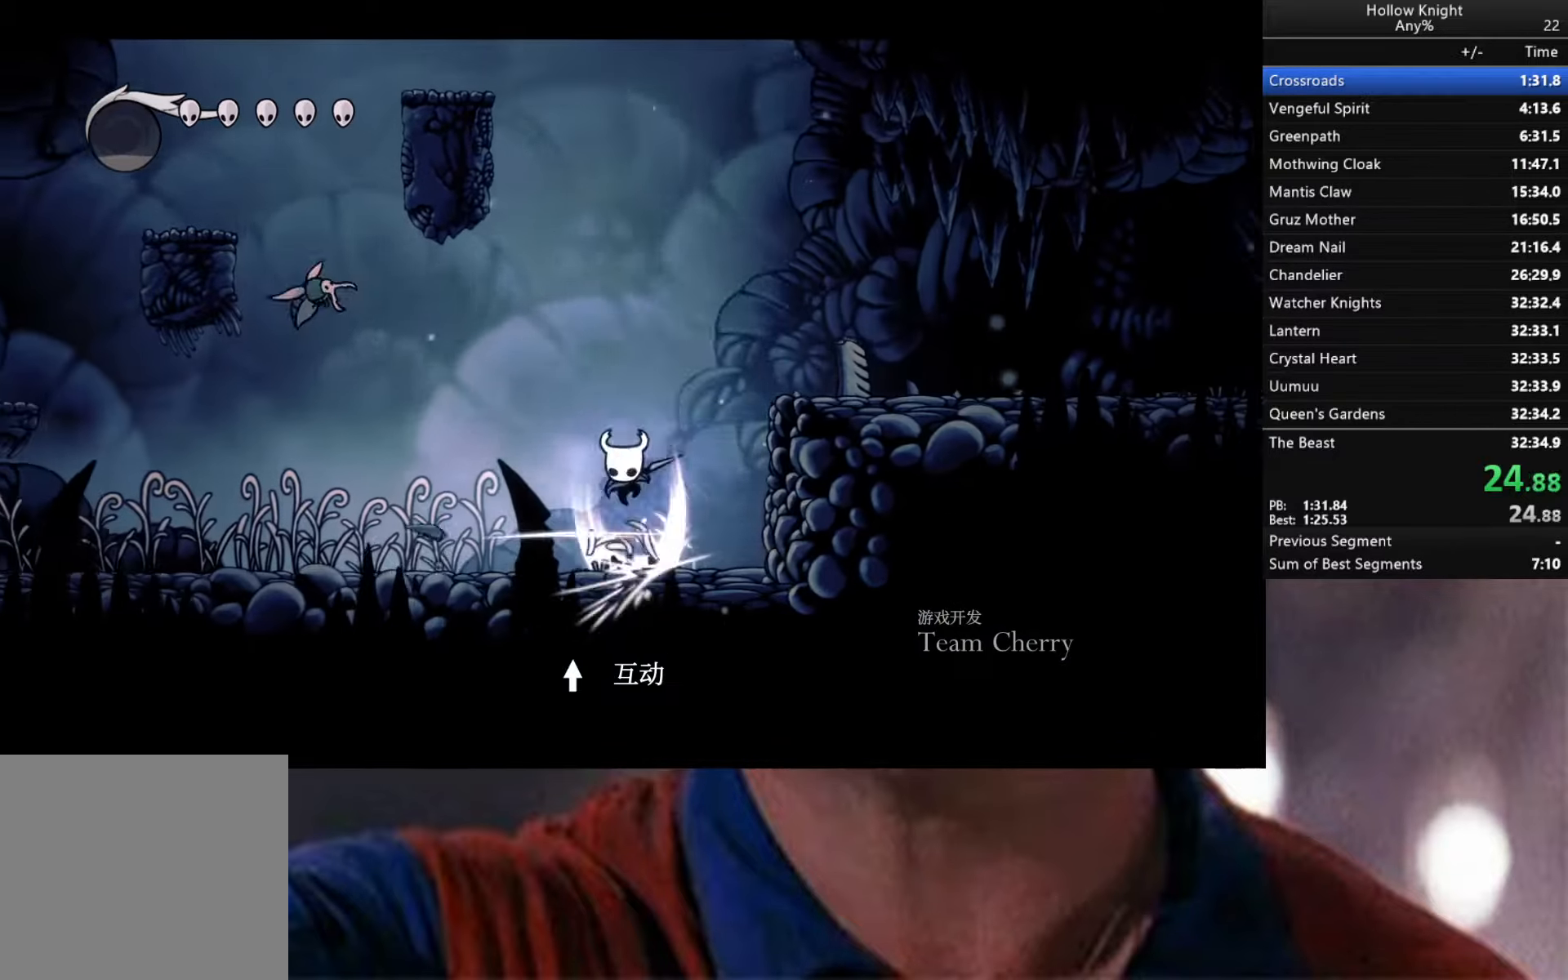
{"buttons": ["A"], "left_stick": "down", "right_stick": "center", "events": [[50, "X", "up"], [300, "A", "down"], [383, "left_stick", "down"]]}
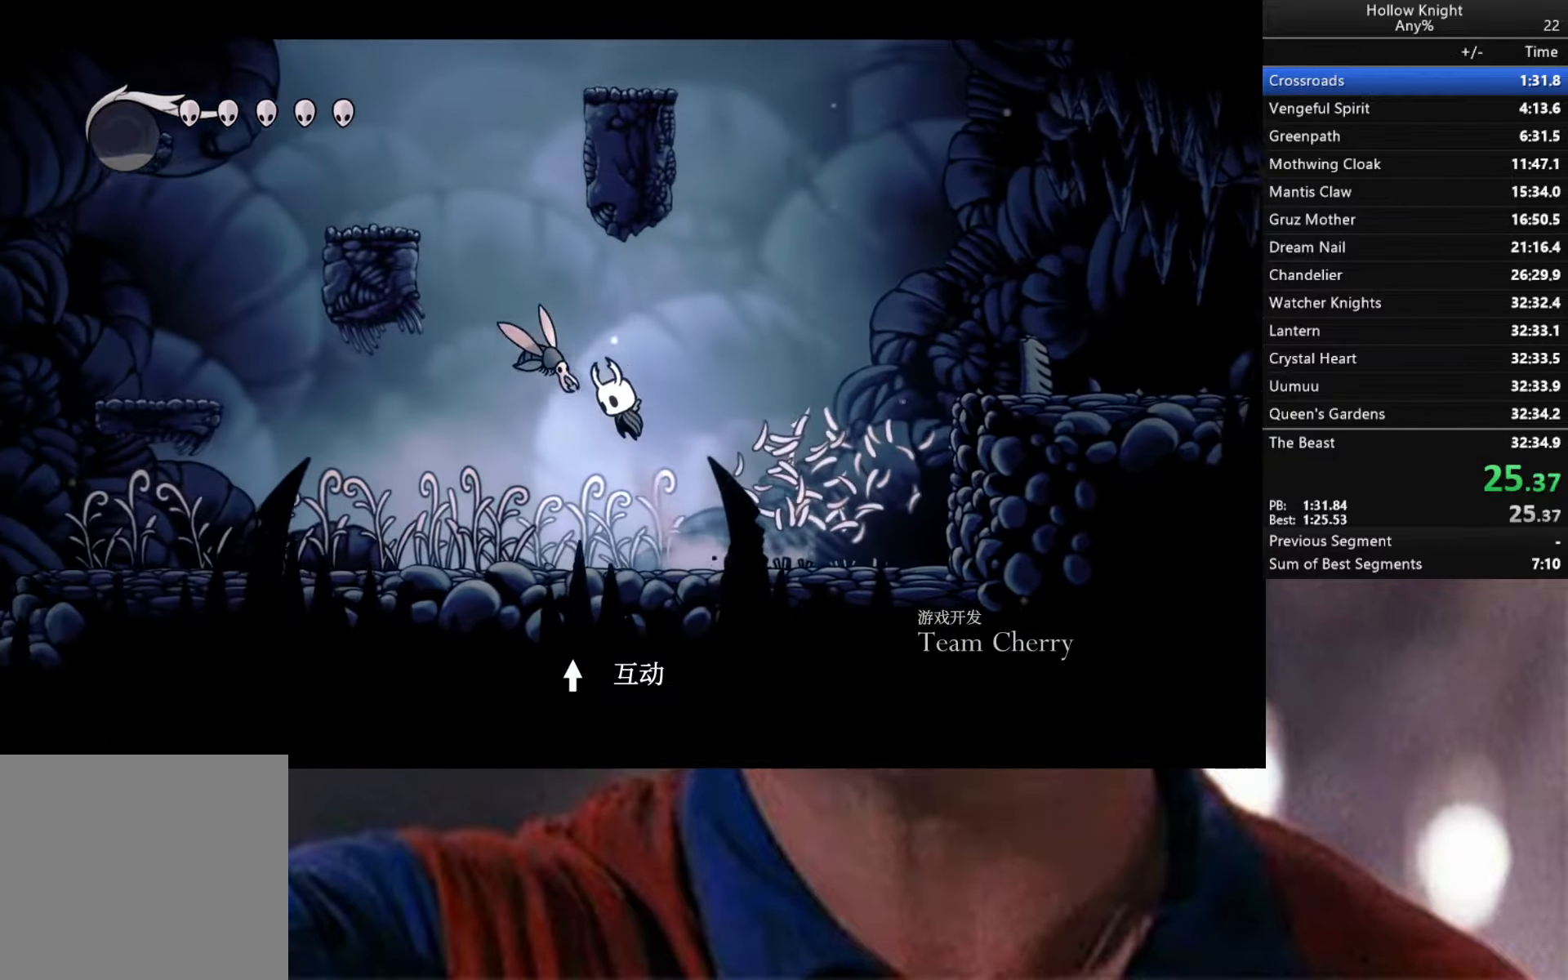
{"buttons": [], "left_stick": "down-left", "right_stick": "center", "events": [[50, "X", "down"], [200, "left_stick", "down-left"], [466, "X", "up"], [483, "A", "up"]]}
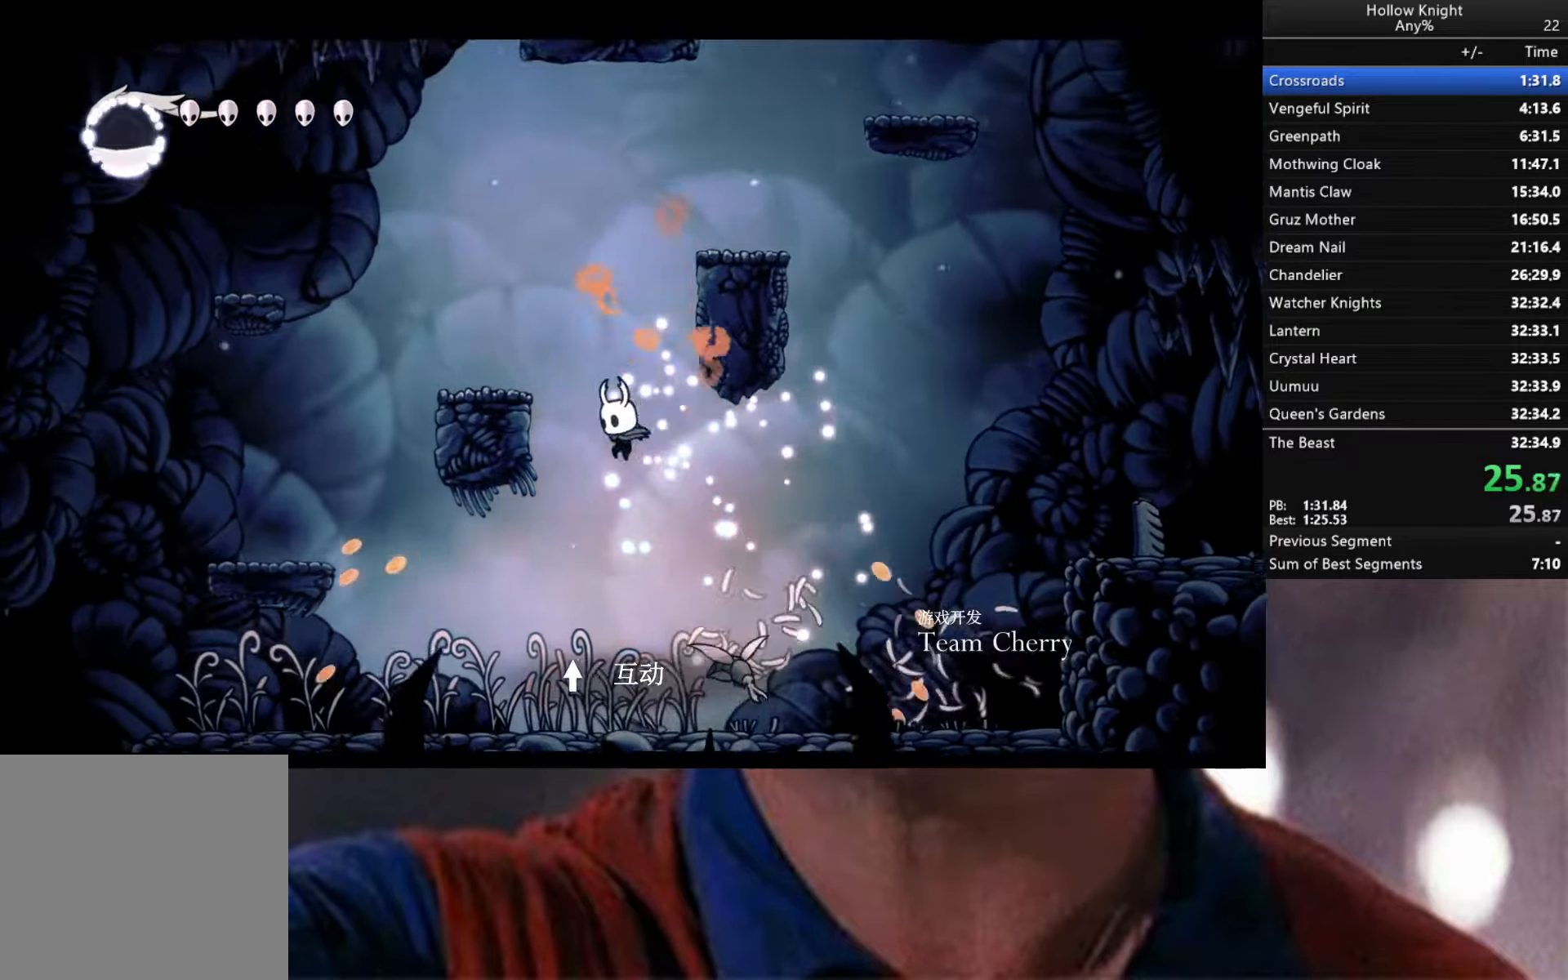
{"buttons": ["A"], "left_stick": "down-left", "right_stick": "center", "events": [[350, "A", "down"]]}
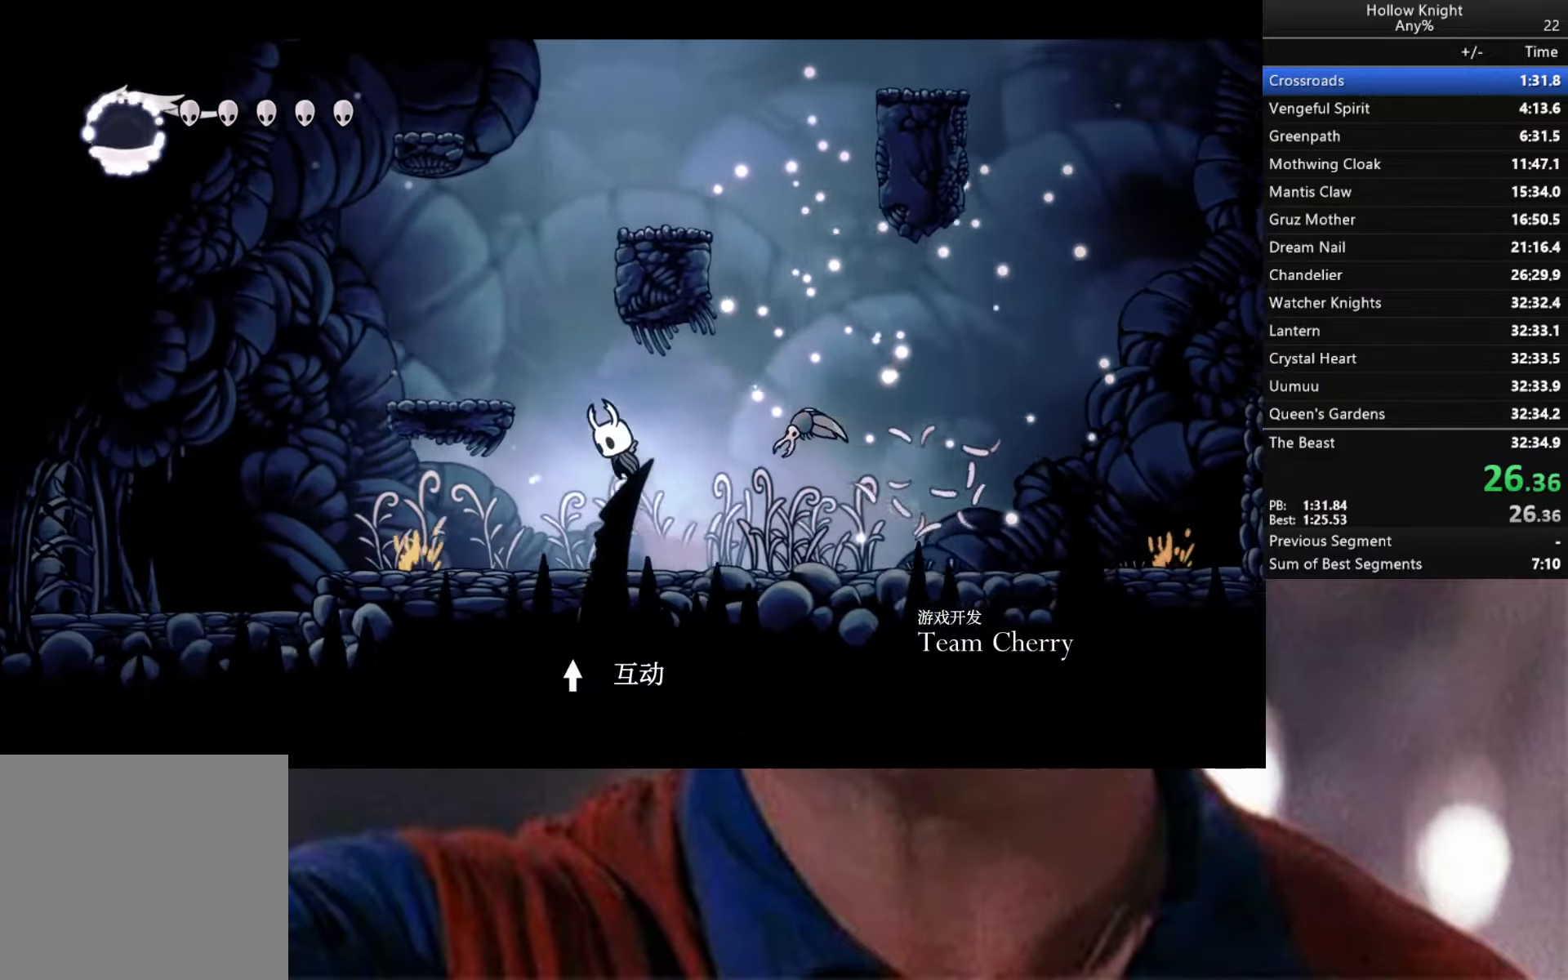
{"buttons": ["A"], "left_stick": "down-right", "right_stick": "center", "events": [[183, "A", "up"], [433, "A", "down"], [483, "left_stick", "down-right"]]}
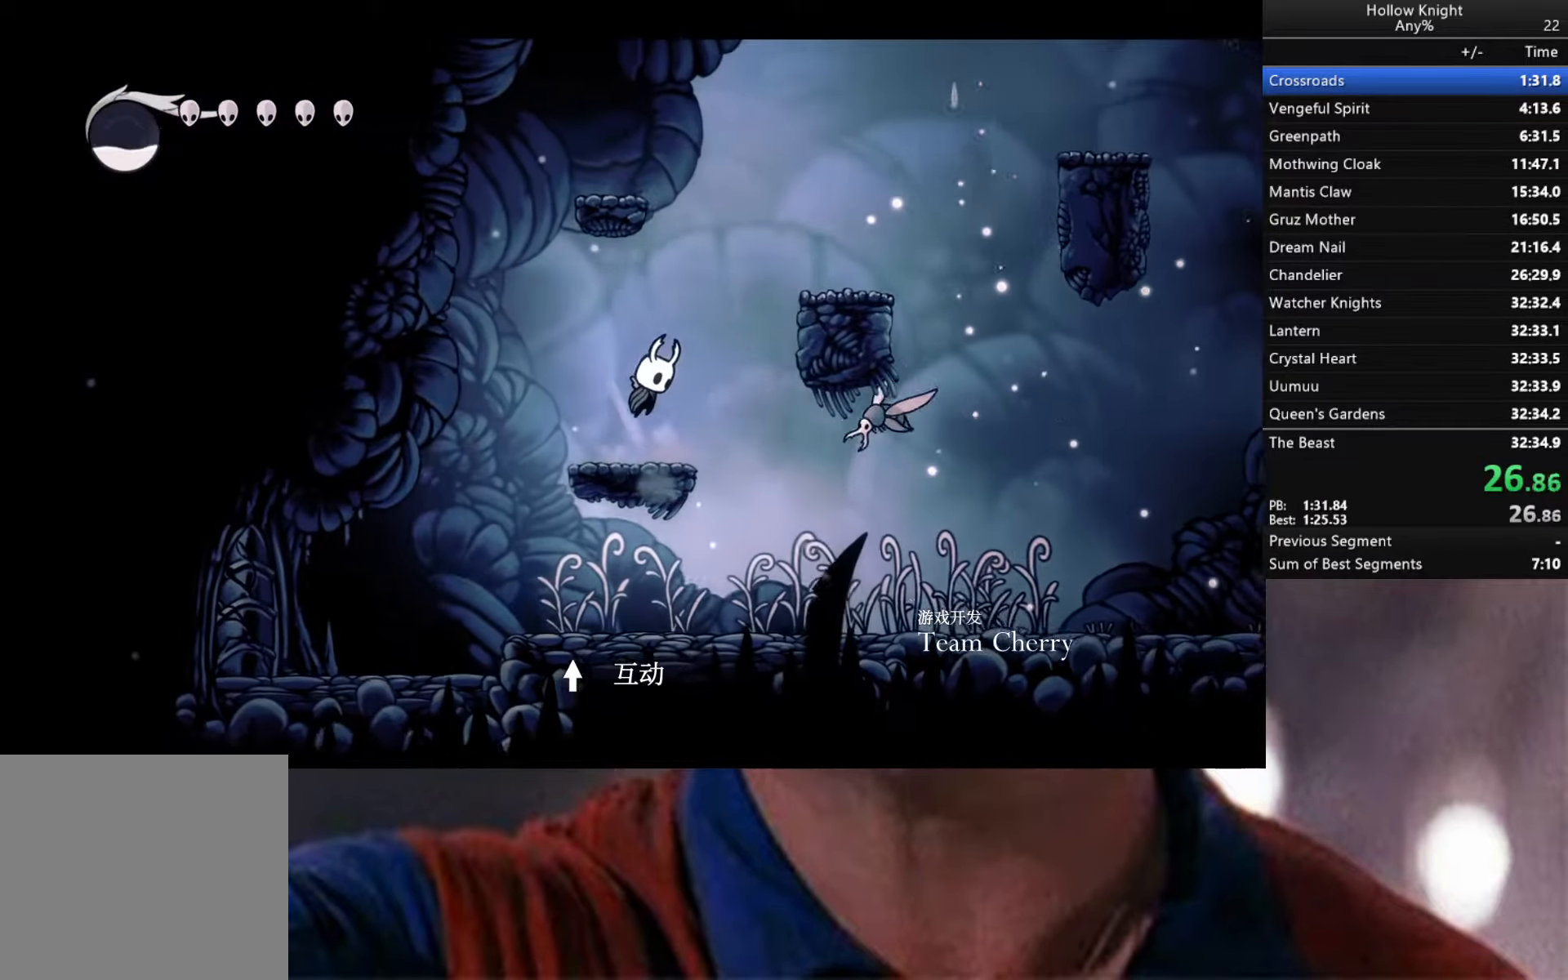
{"buttons": [], "left_stick": "down-right", "right_stick": "center", "events": [[350, "A", "up"]]}
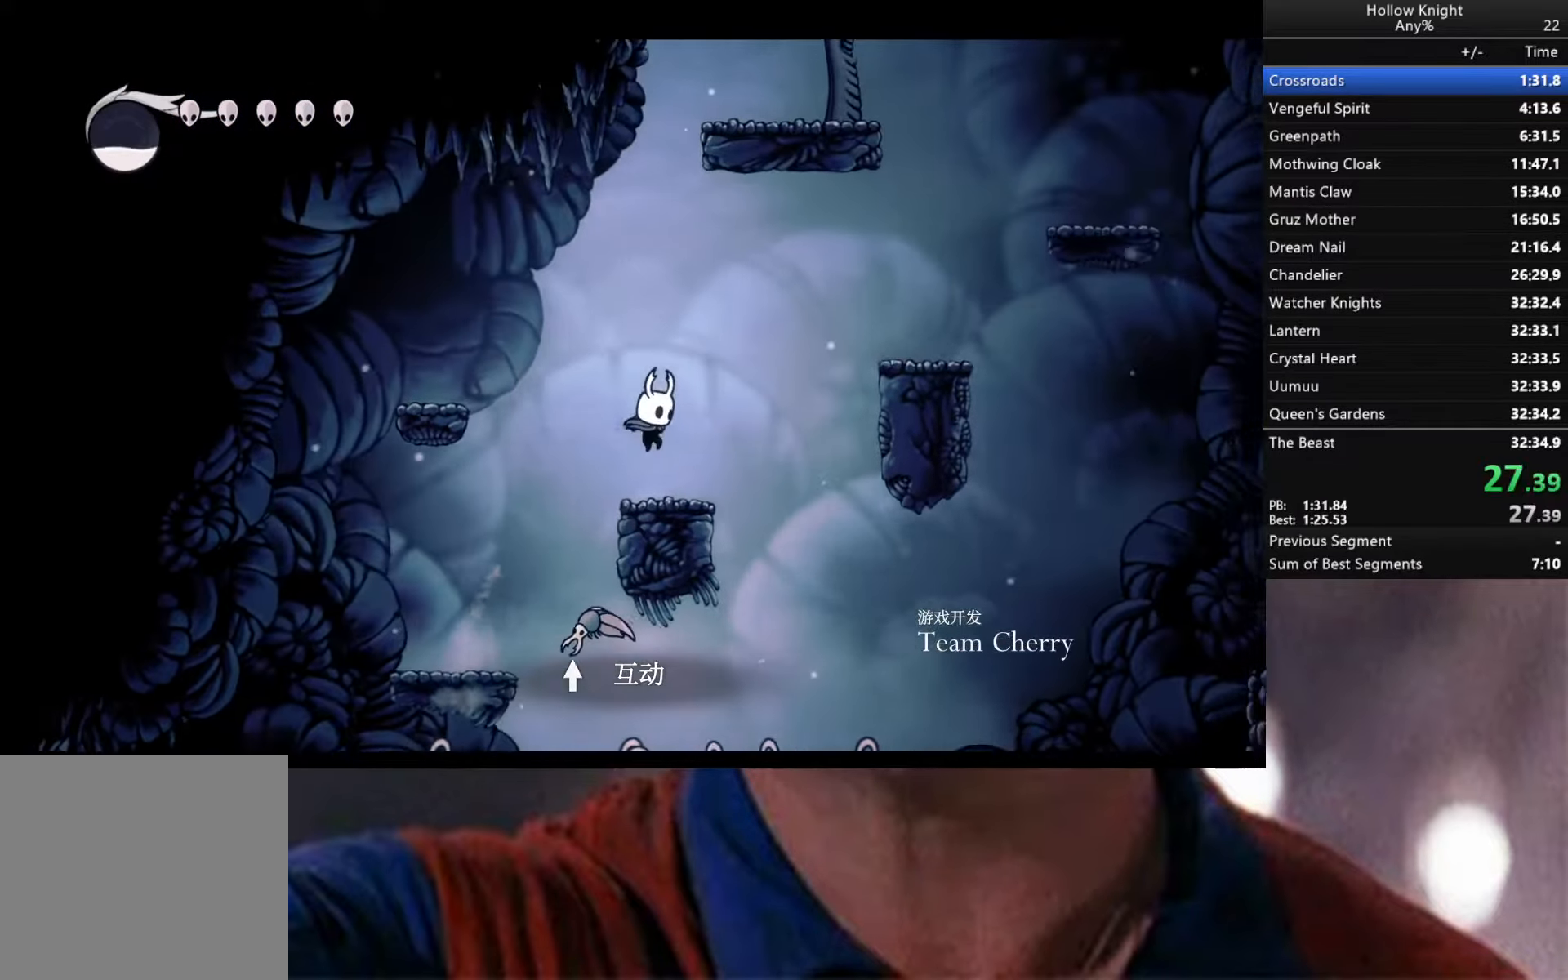
{"buttons": [], "left_stick": "down-right", "right_stick": "center", "events": [[116, "A", "down"], [466, "A", "up"]]}
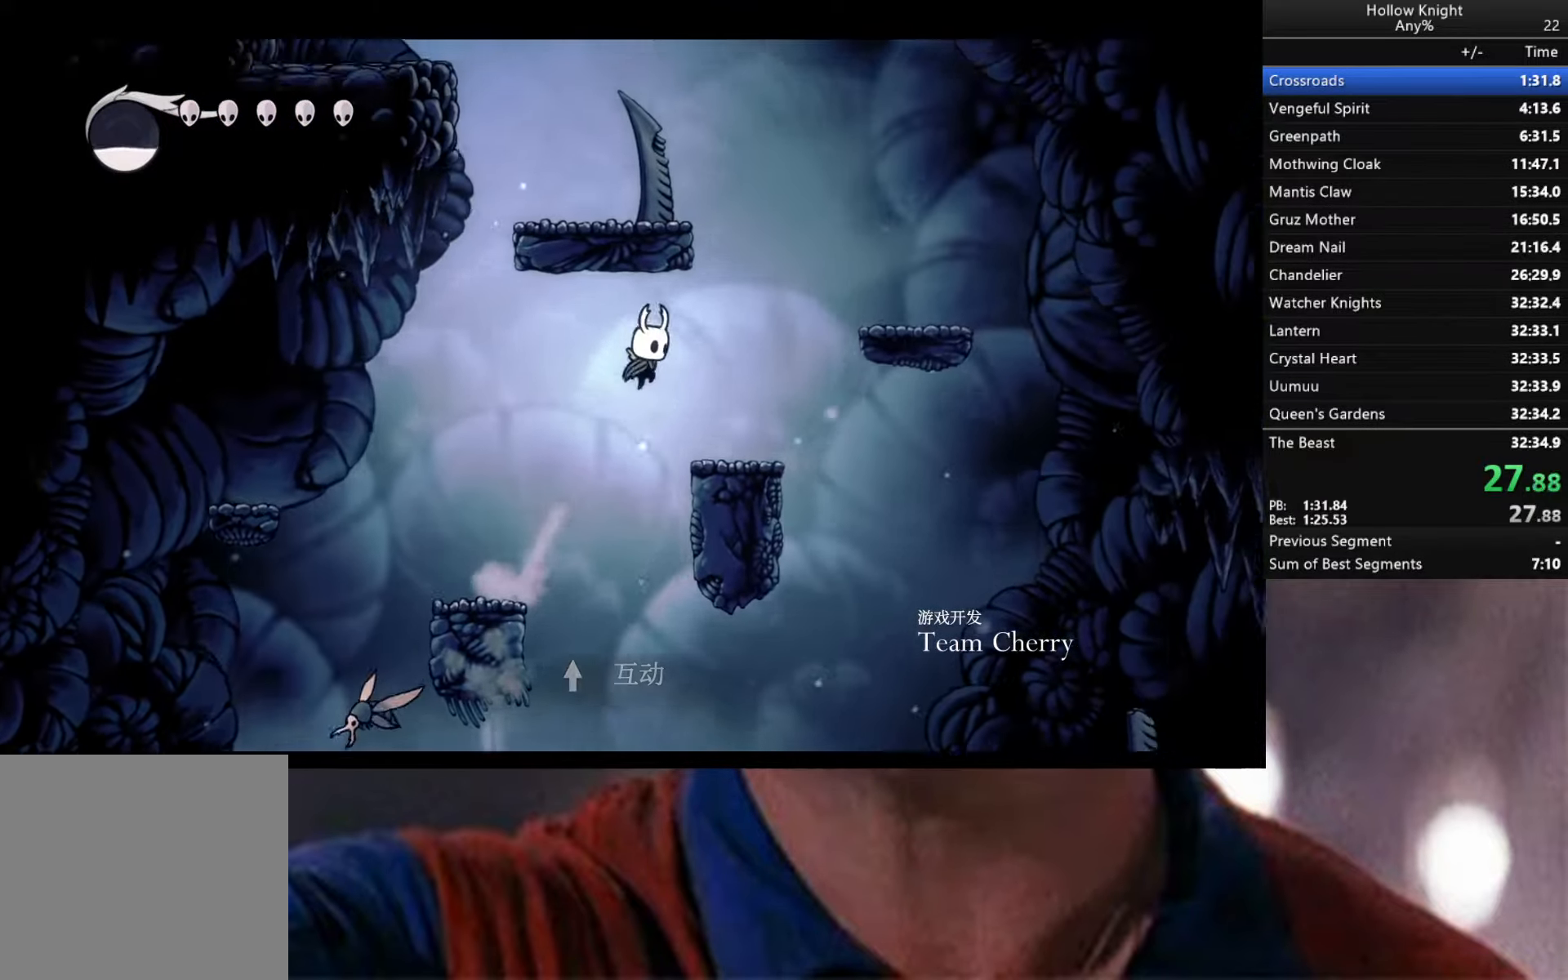
{"buttons": ["A"], "left_stick": "down-right", "right_stick": "center", "events": [[266, "A", "down"]]}
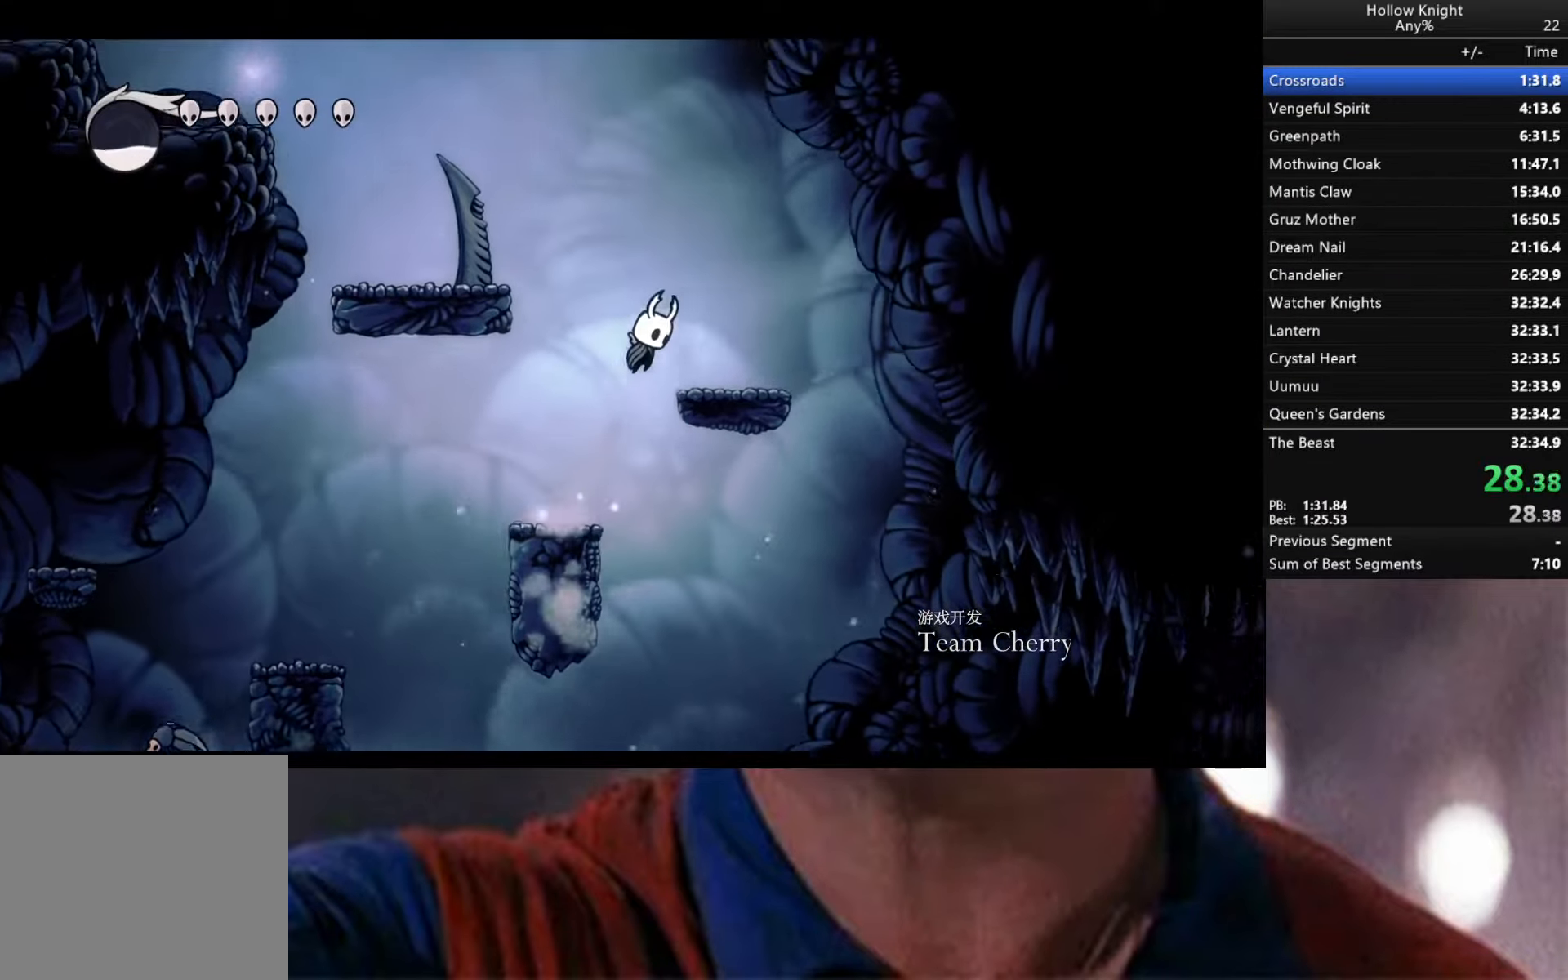
{"buttons": ["A"], "left_stick": "down-left", "right_stick": "center", "events": [[16, "A", "up"], [200, "left_stick", "down-left"], [250, "A", "down"]]}